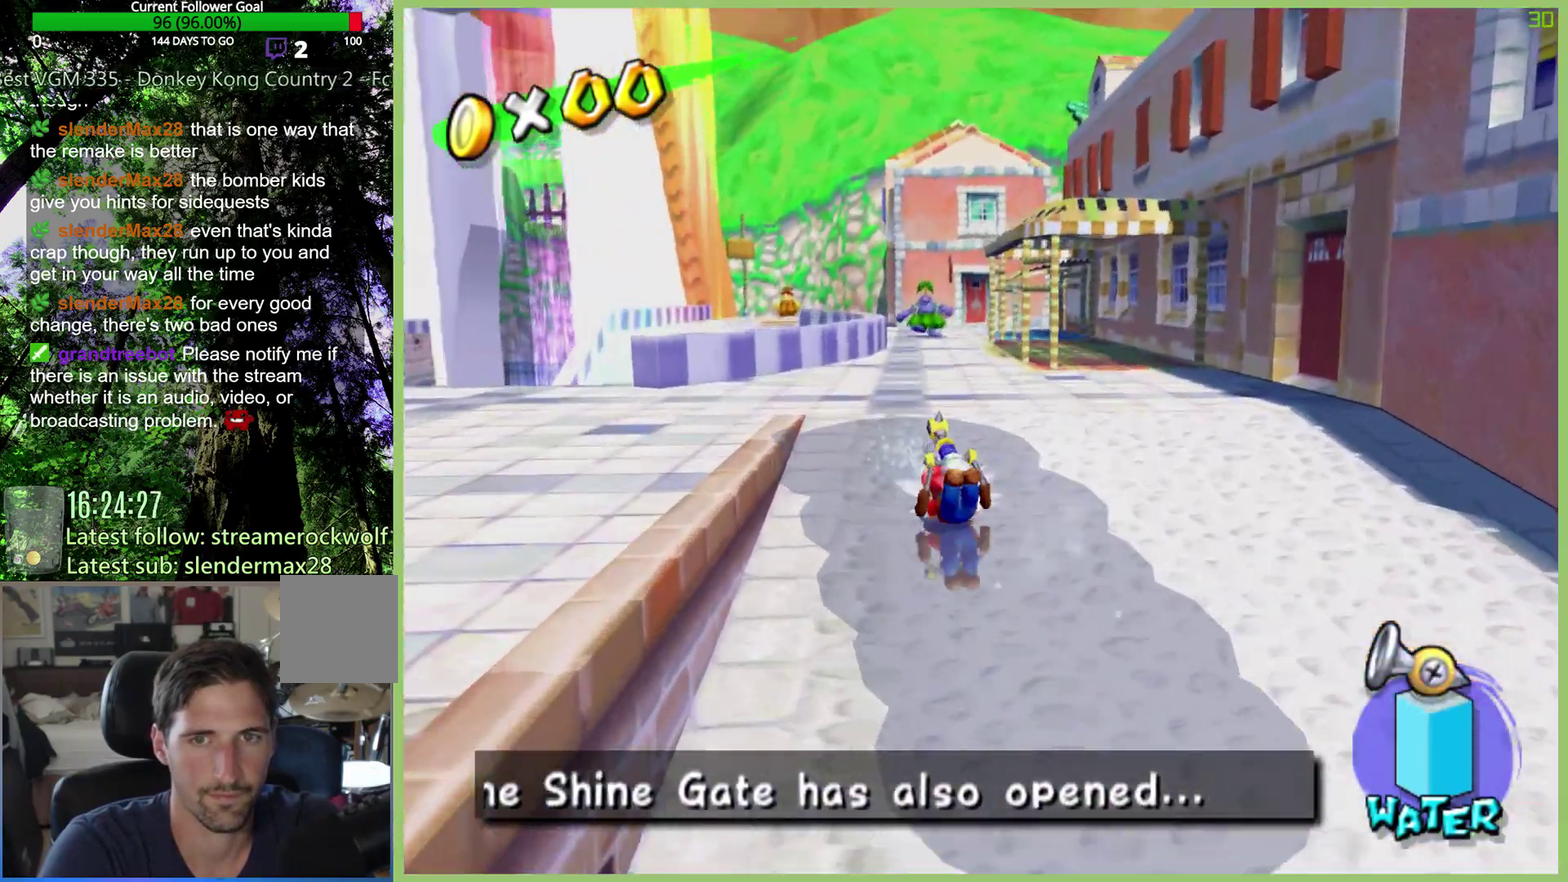
Gameplay with a controller (Xbox layout); each line is a JSON object with the inputs held at the frame after it. "events" lists button and stick changes between this image and that frame as [ms after this image, input, new state], when the widget could be followed in between. This overlay highlights the sticks when they move; stick clicks (L3) are not distinguishable. Not read: L3 R3 X.
{"buttons": [], "left_stick": "up-left", "right_stick": "center", "events": []}
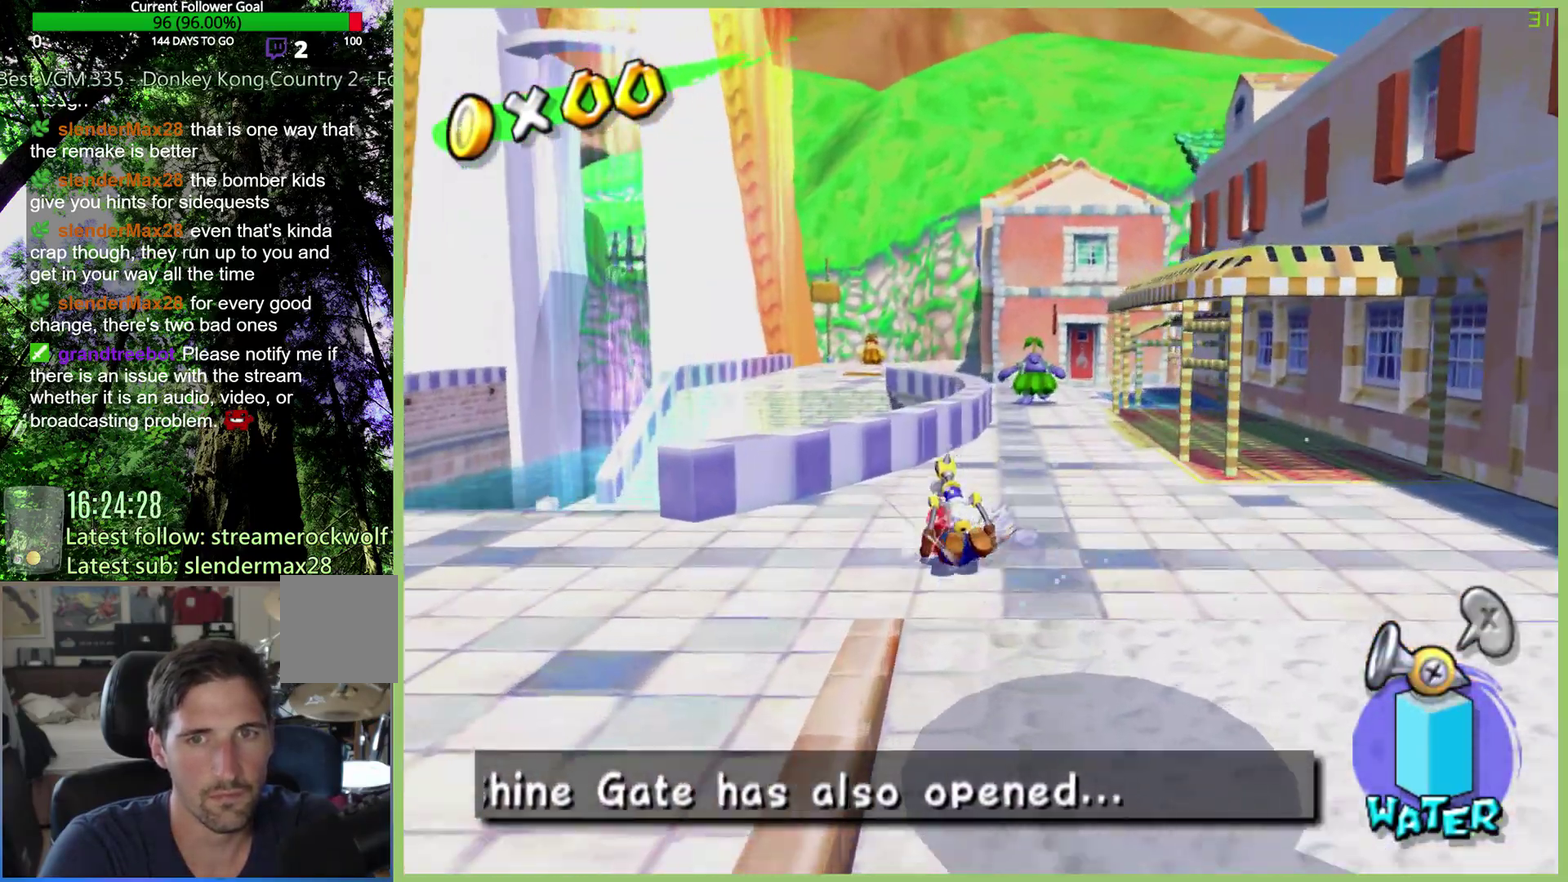
{"buttons": [], "left_stick": "up-left", "right_stick": "center", "events": [[133, "A", "down"], [467, "A", "up"]]}
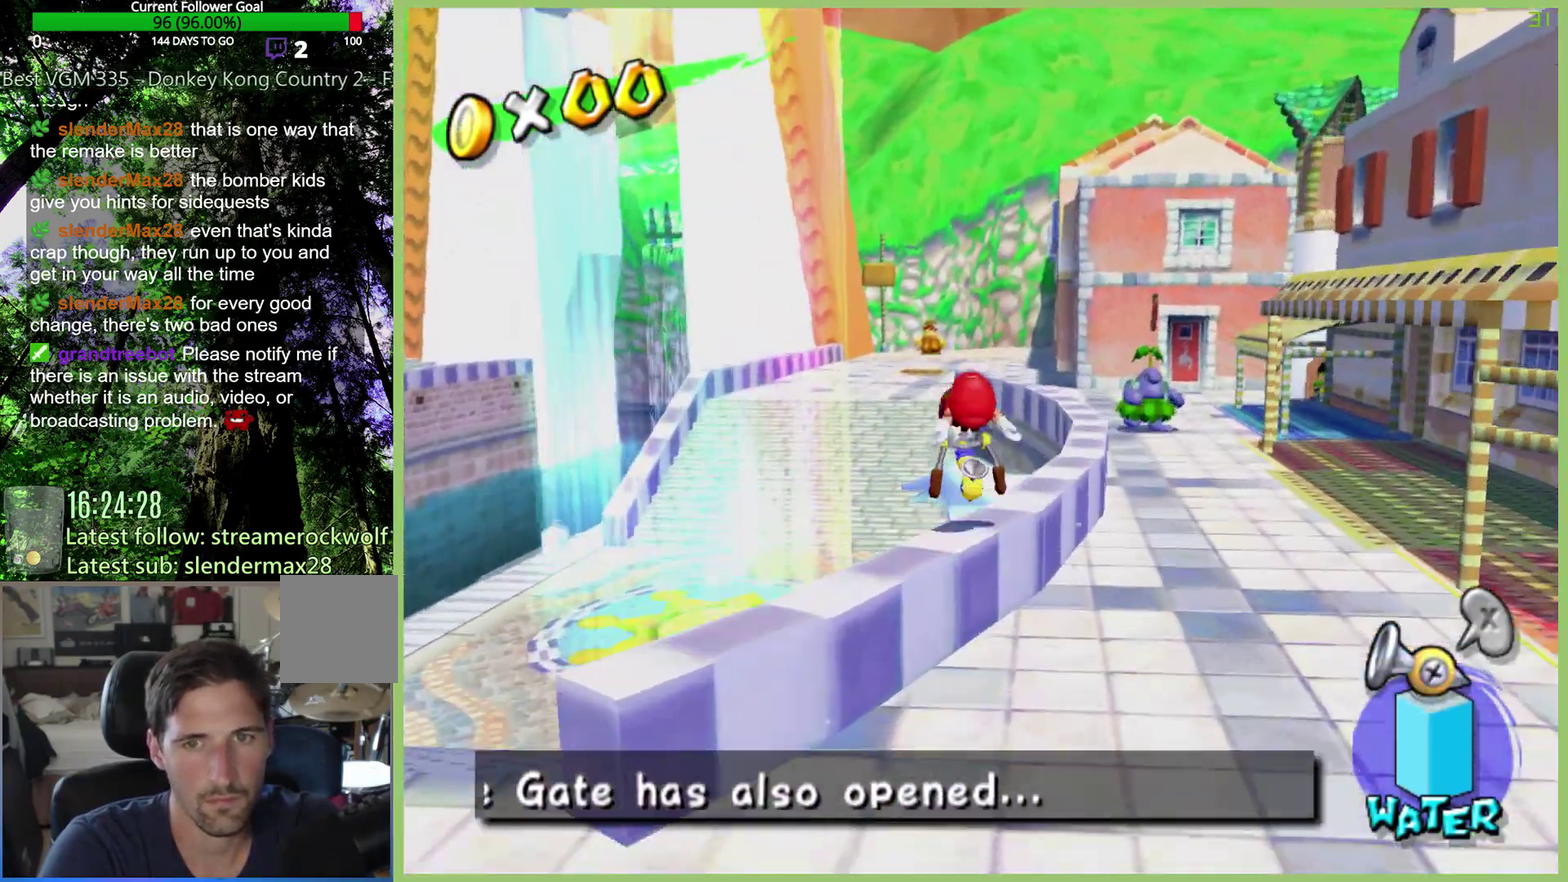
{"buttons": [], "left_stick": "up-left", "right_stick": "center", "events": []}
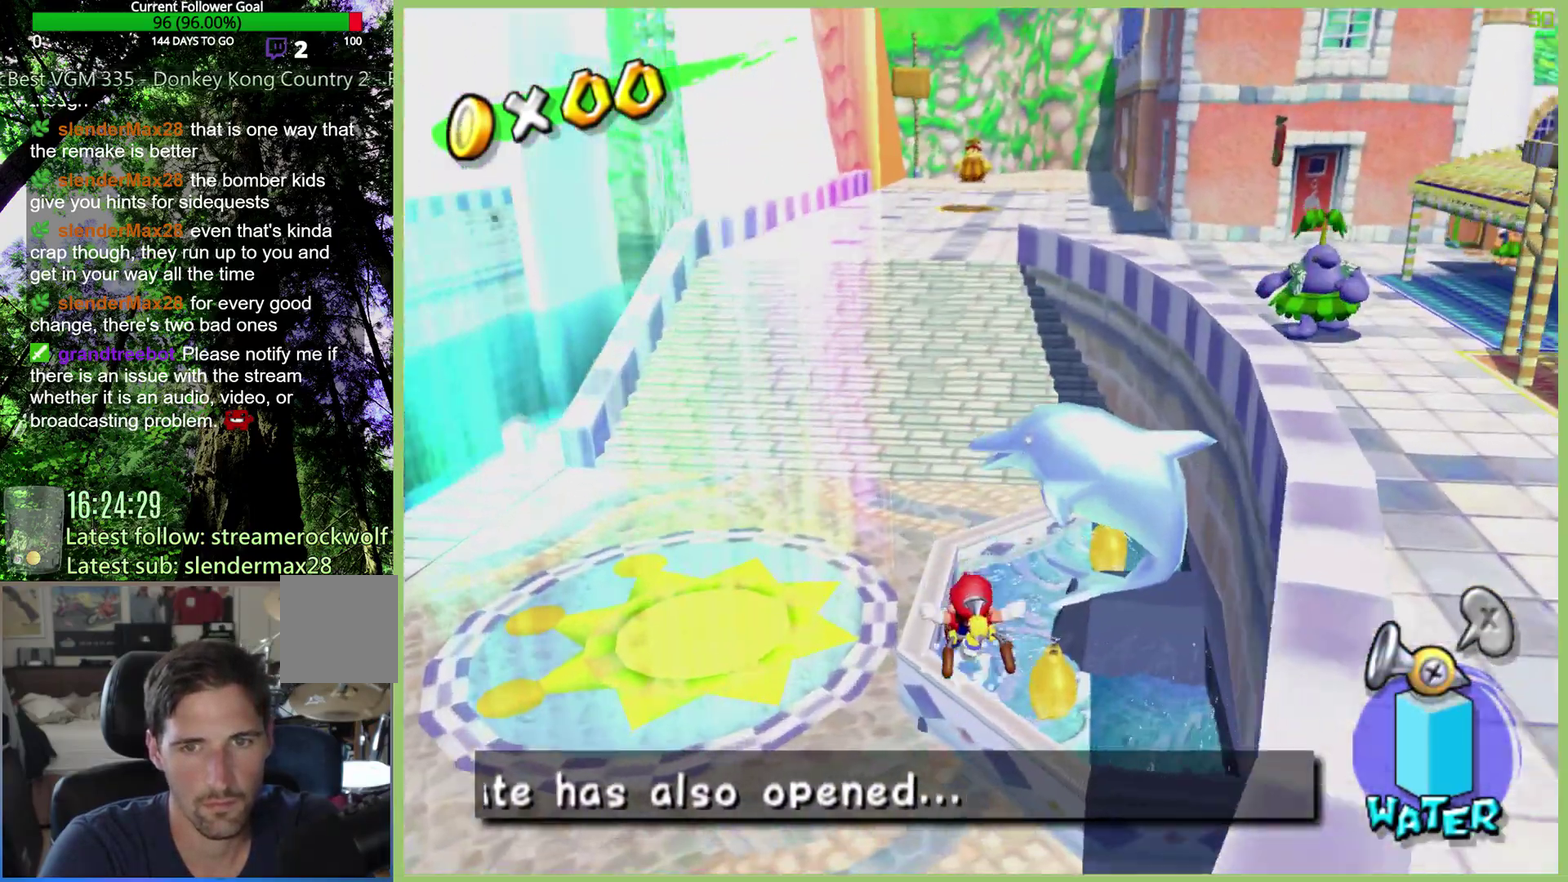
{"buttons": [], "left_stick": "up-left", "right_stick": "center", "events": [[167, "A", "down"], [333, "A", "up"]]}
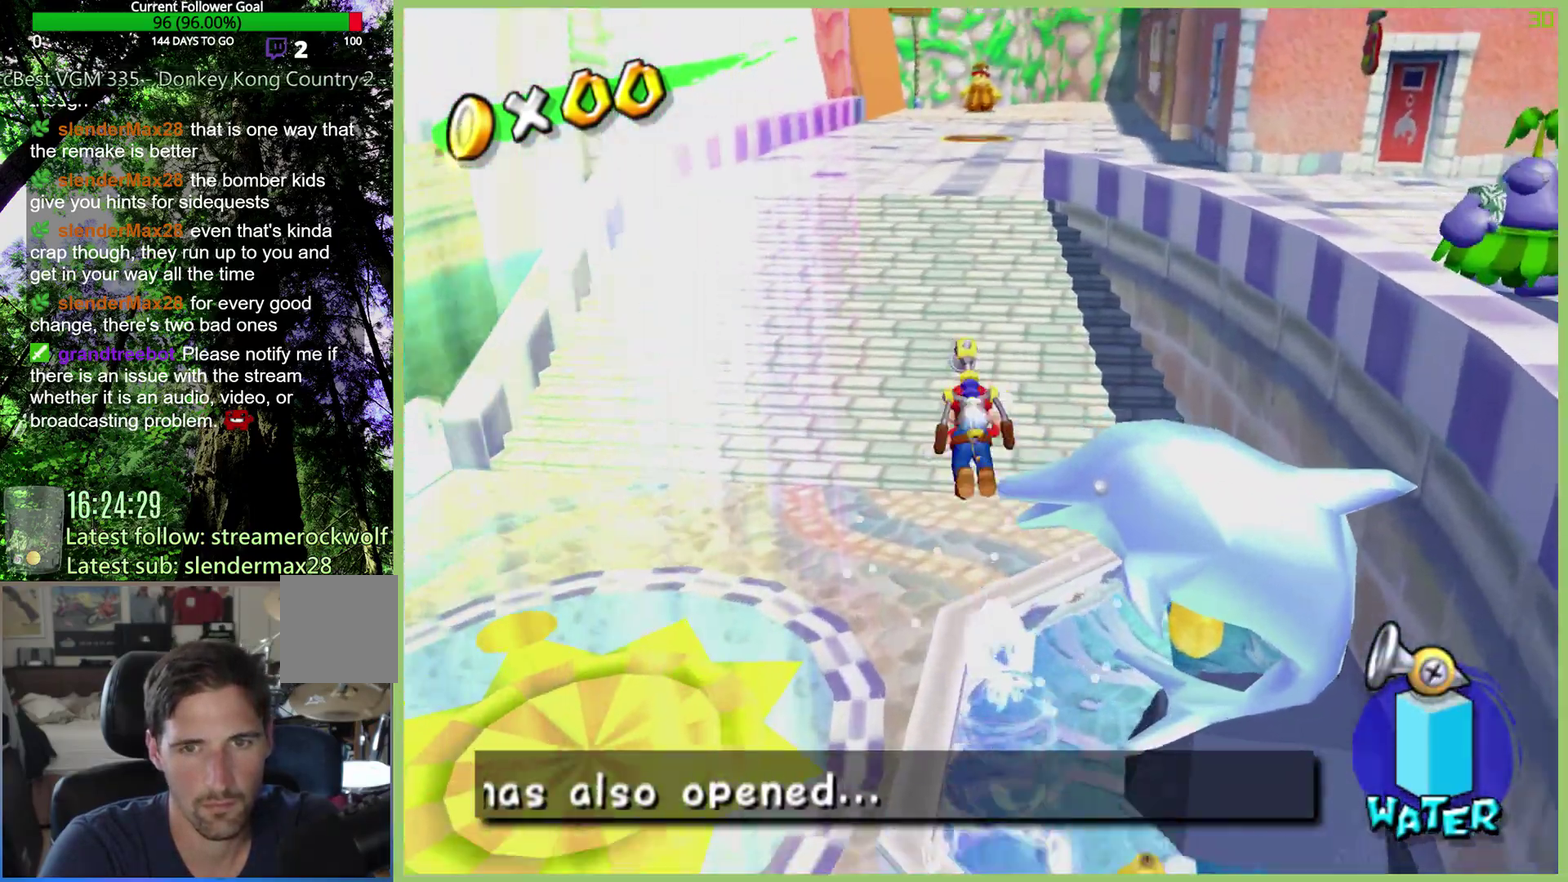
{"buttons": ["A"], "left_stick": "up", "right_stick": "center", "events": [[67, "left_stick", "up"], [433, "A", "down"]]}
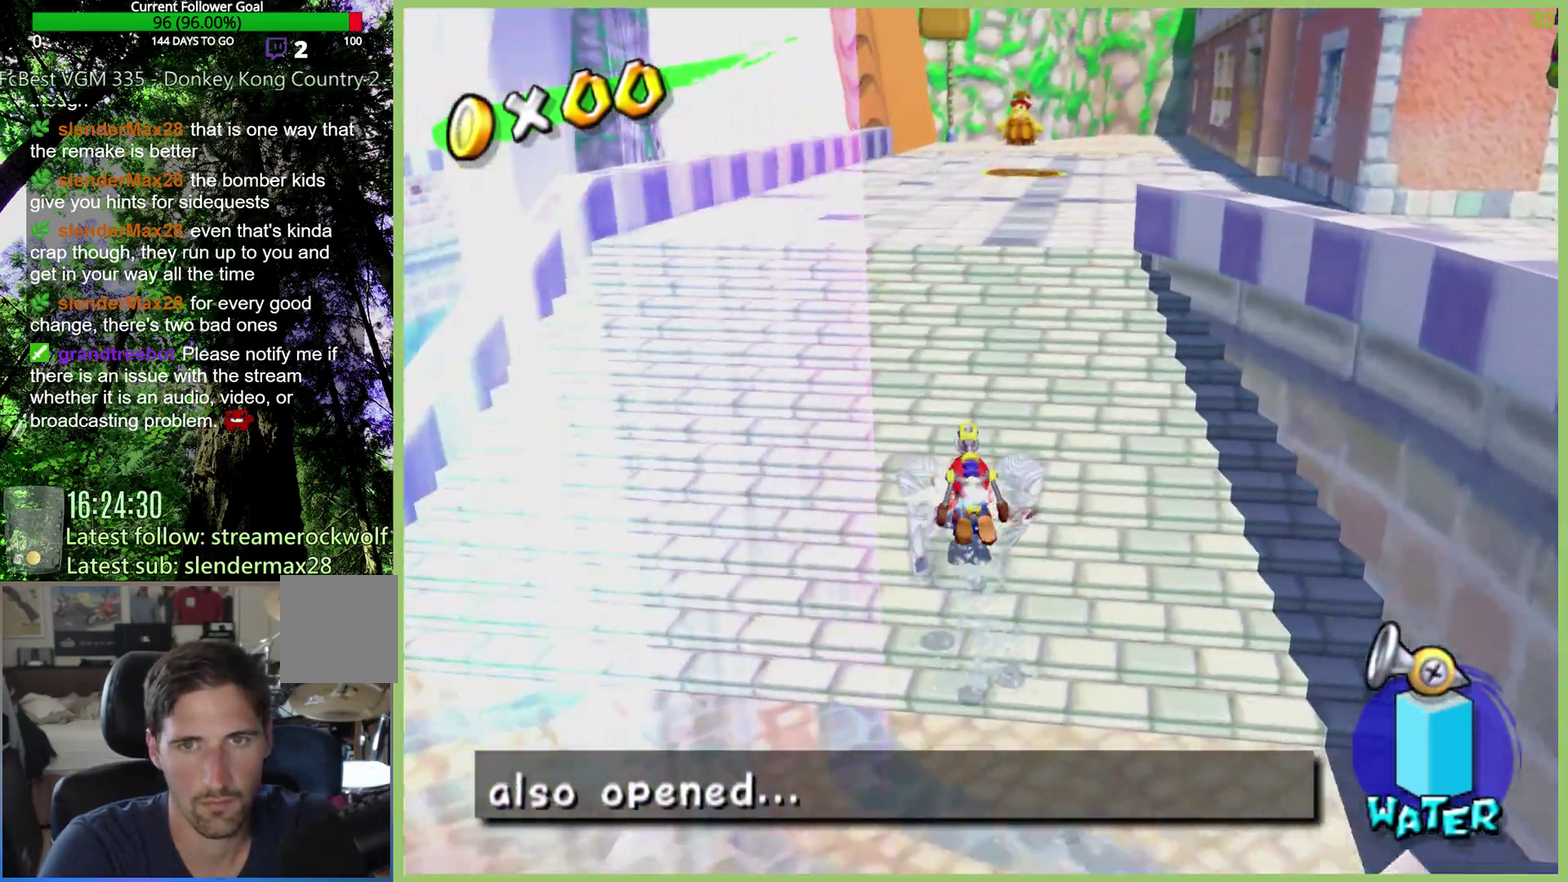
{"buttons": ["A"], "left_stick": "up", "right_stick": "center", "events": [[167, "Y", "down"], [267, "Y", "up"]]}
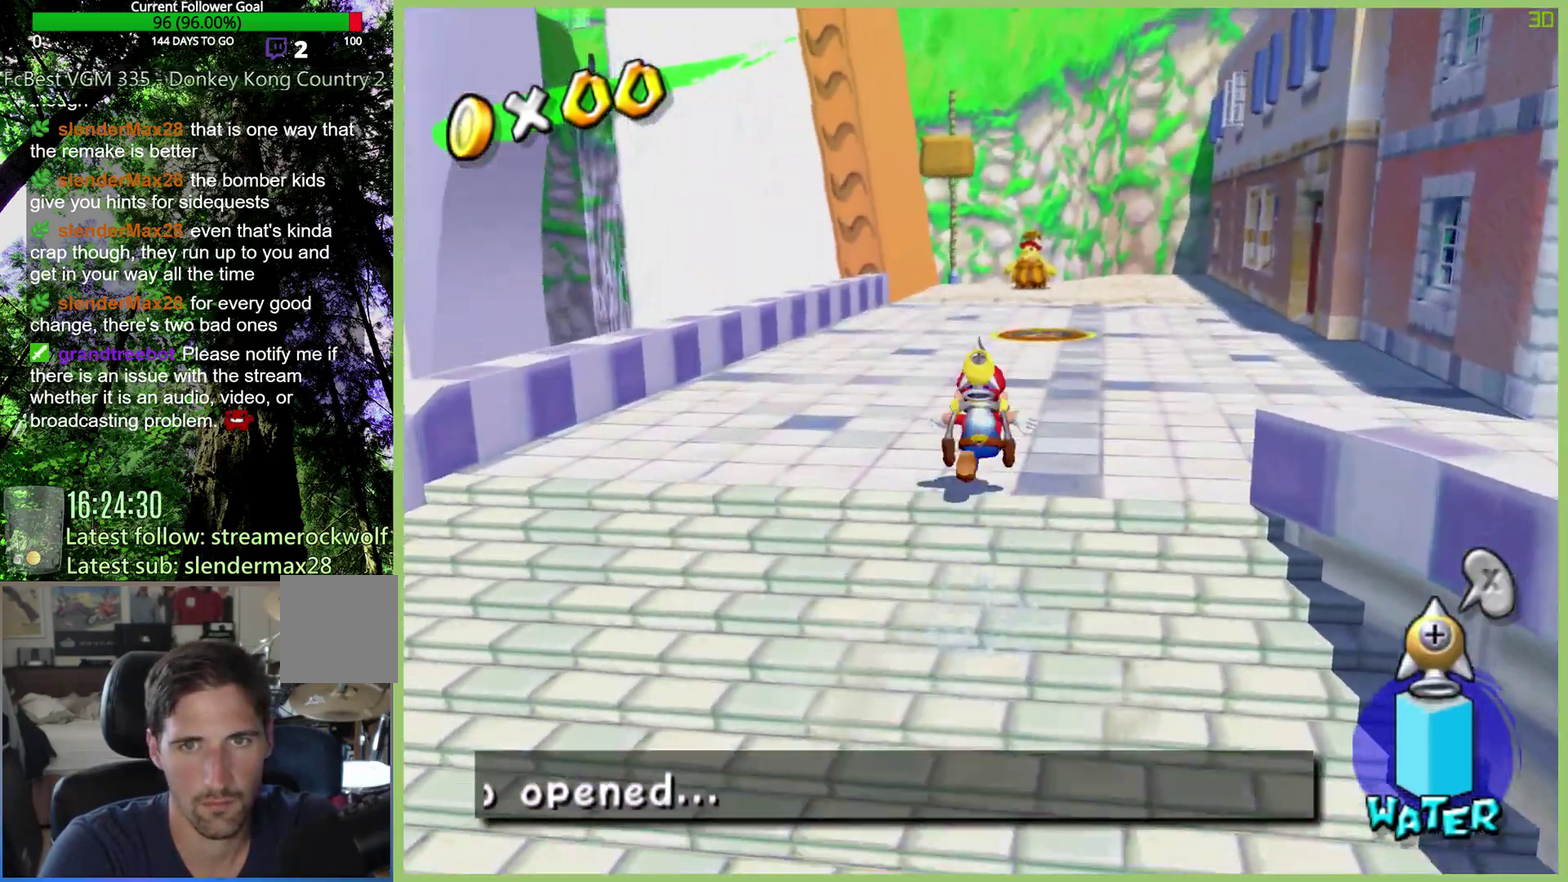
{"buttons": ["R2"], "left_stick": "up", "right_stick": "center", "events": [[200, "right_stick", "right"], [300, "right_stick", "center"], [467, "R2", "down"], [500, "A", "up"]]}
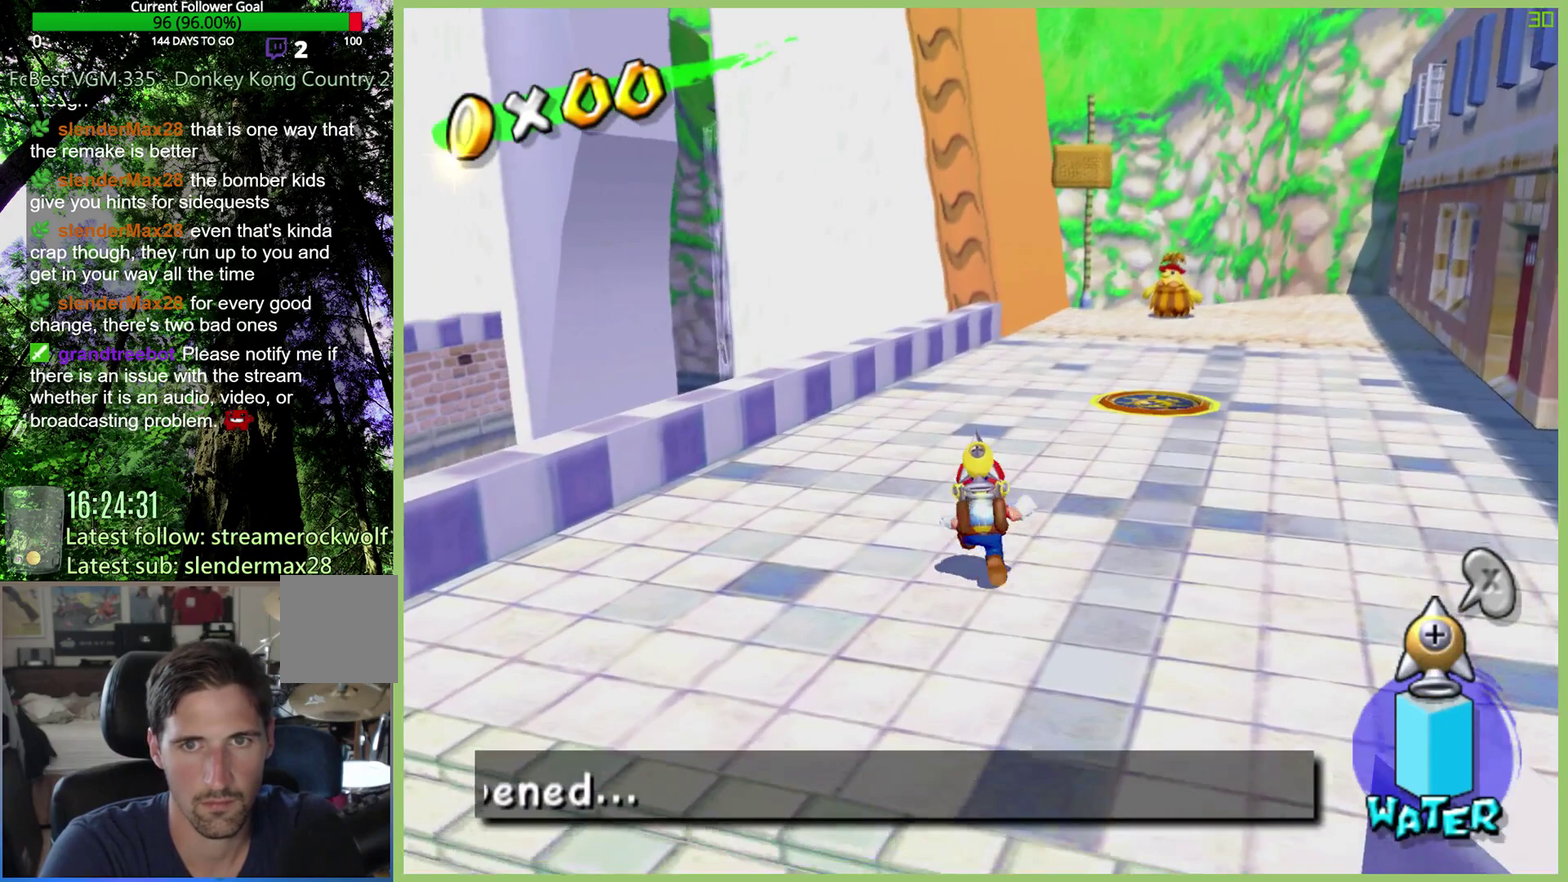
{"buttons": ["R2"], "left_stick": "up", "right_stick": "center", "events": [[167, "right_stick", "down"], [333, "right_stick", "down-right"], [433, "right_stick", "center"]]}
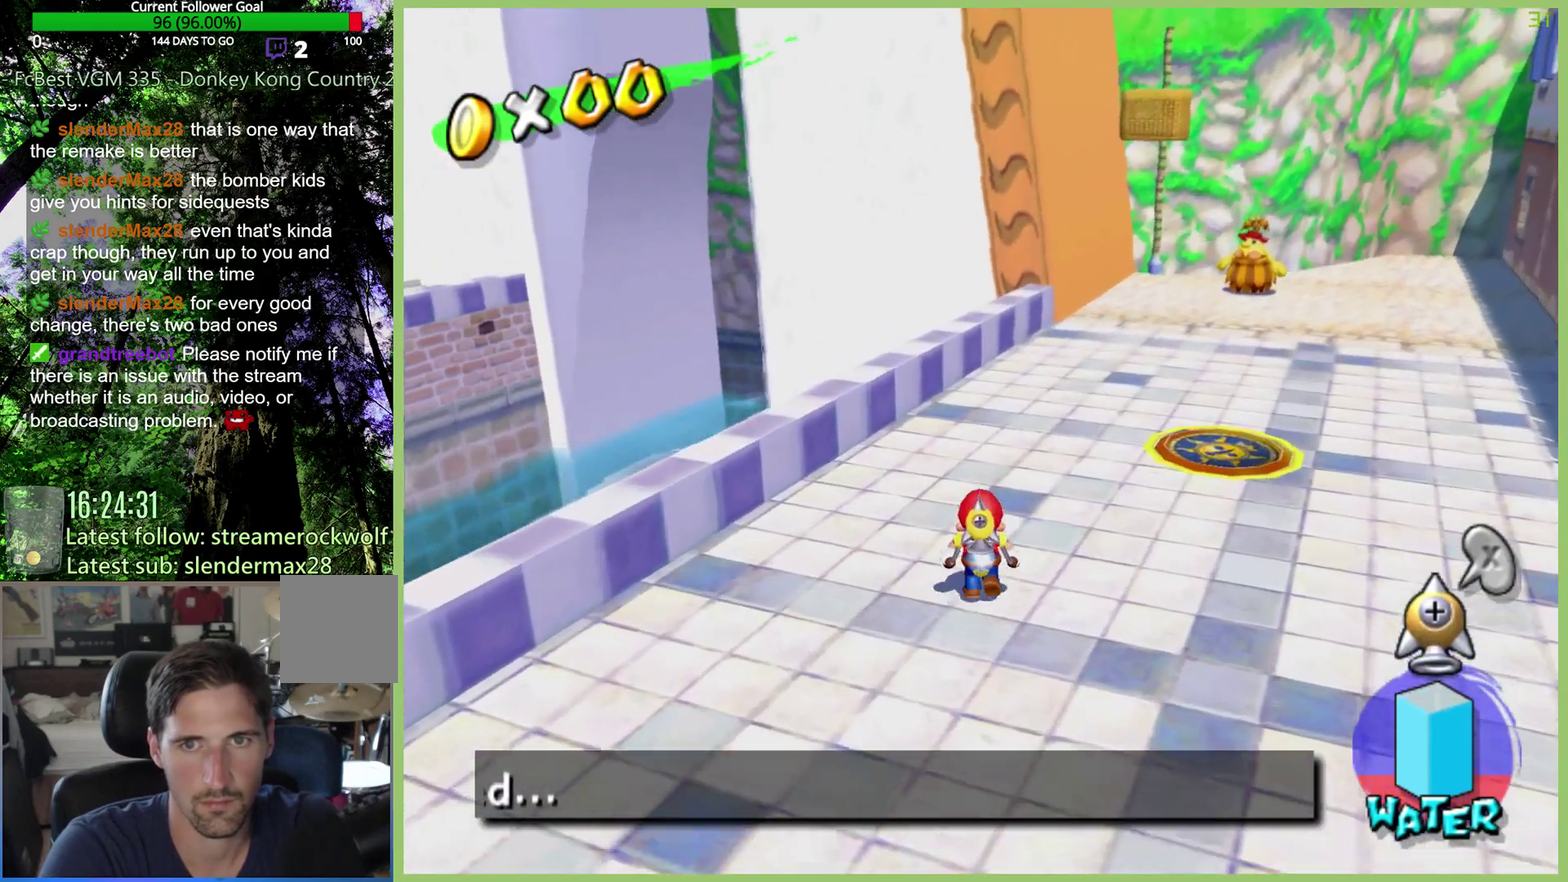
{"buttons": ["R2"], "left_stick": "up-left", "right_stick": "center", "events": [[300, "left_stick", "up-left"]]}
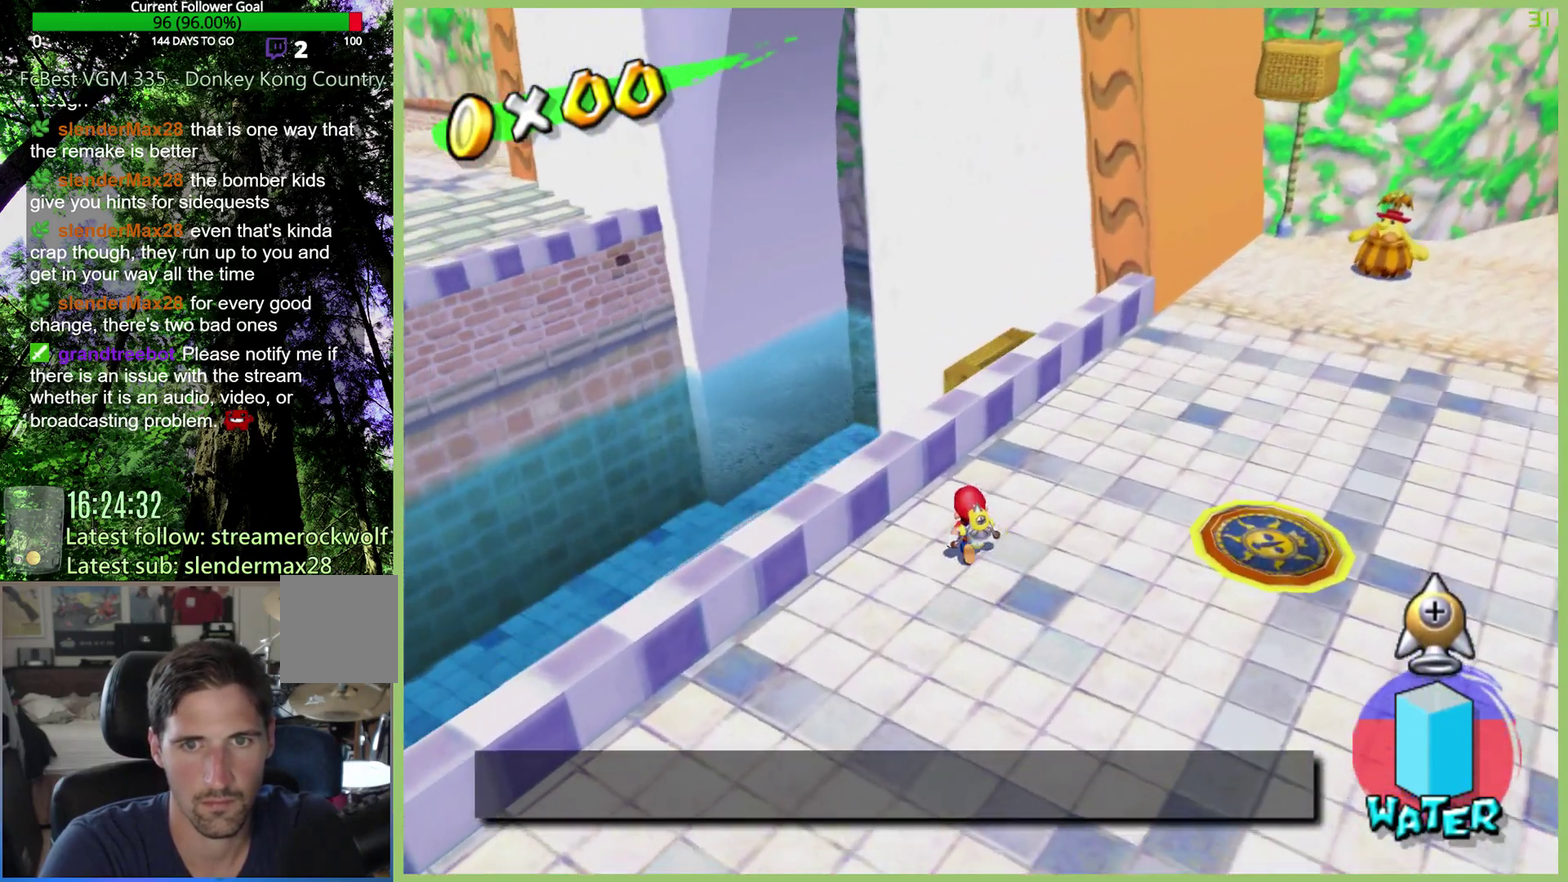
{"buttons": ["A", "R2"], "left_stick": "up-right", "right_stick": "center", "events": [[67, "A", "down"], [133, "left_stick", "up"], [367, "left_stick", "up-right"]]}
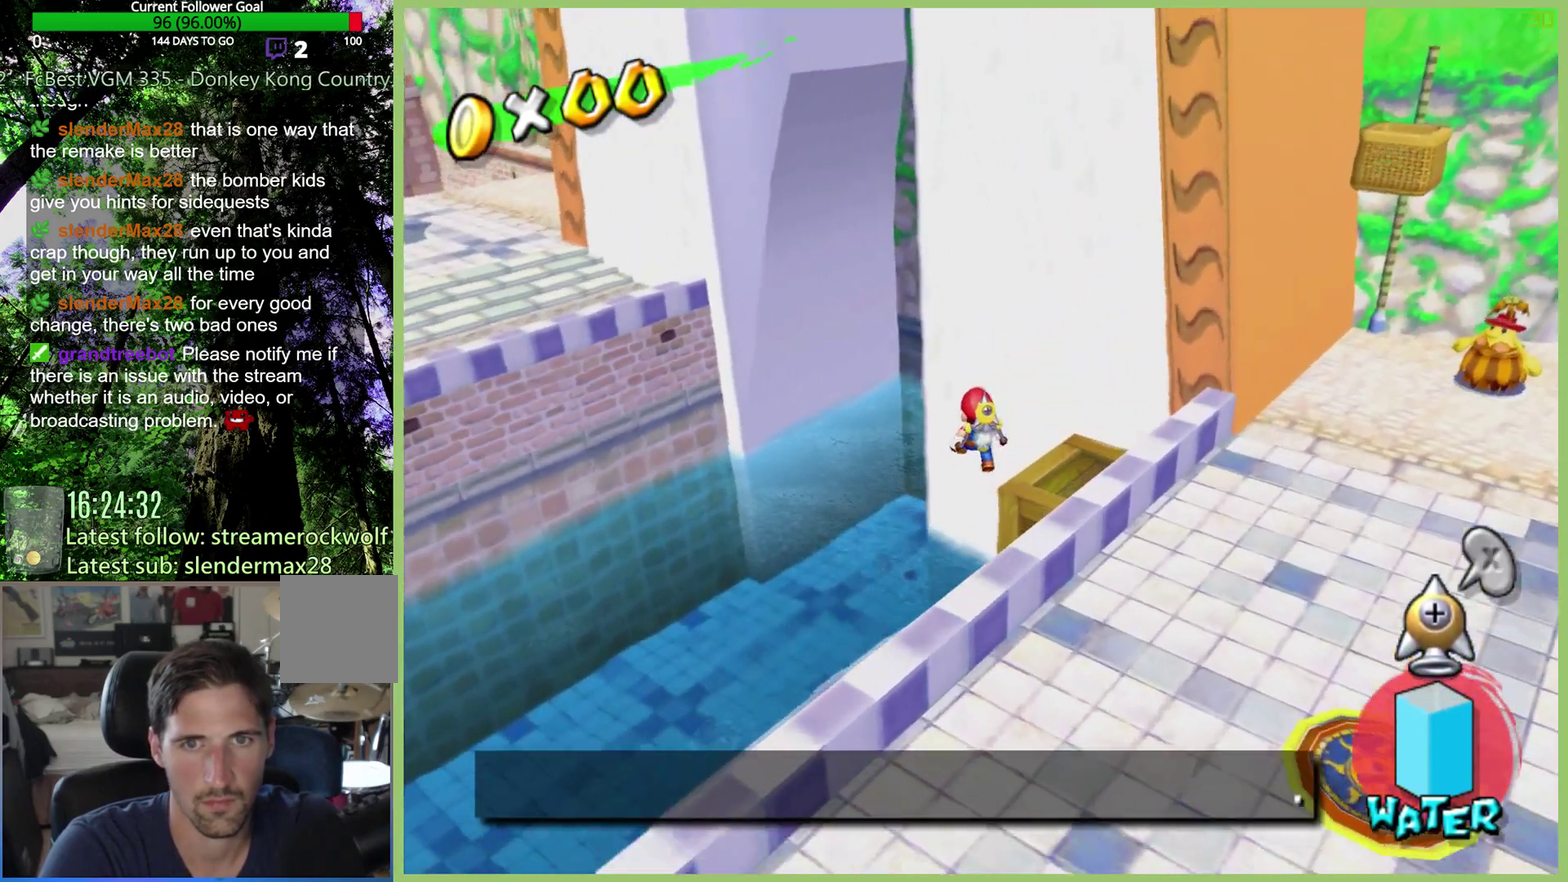
{"buttons": [], "left_stick": "up-left", "right_stick": "center", "events": [[67, "left_stick", "up"], [300, "A", "up"], [367, "left_stick", "up-left"], [433, "R2", "up"]]}
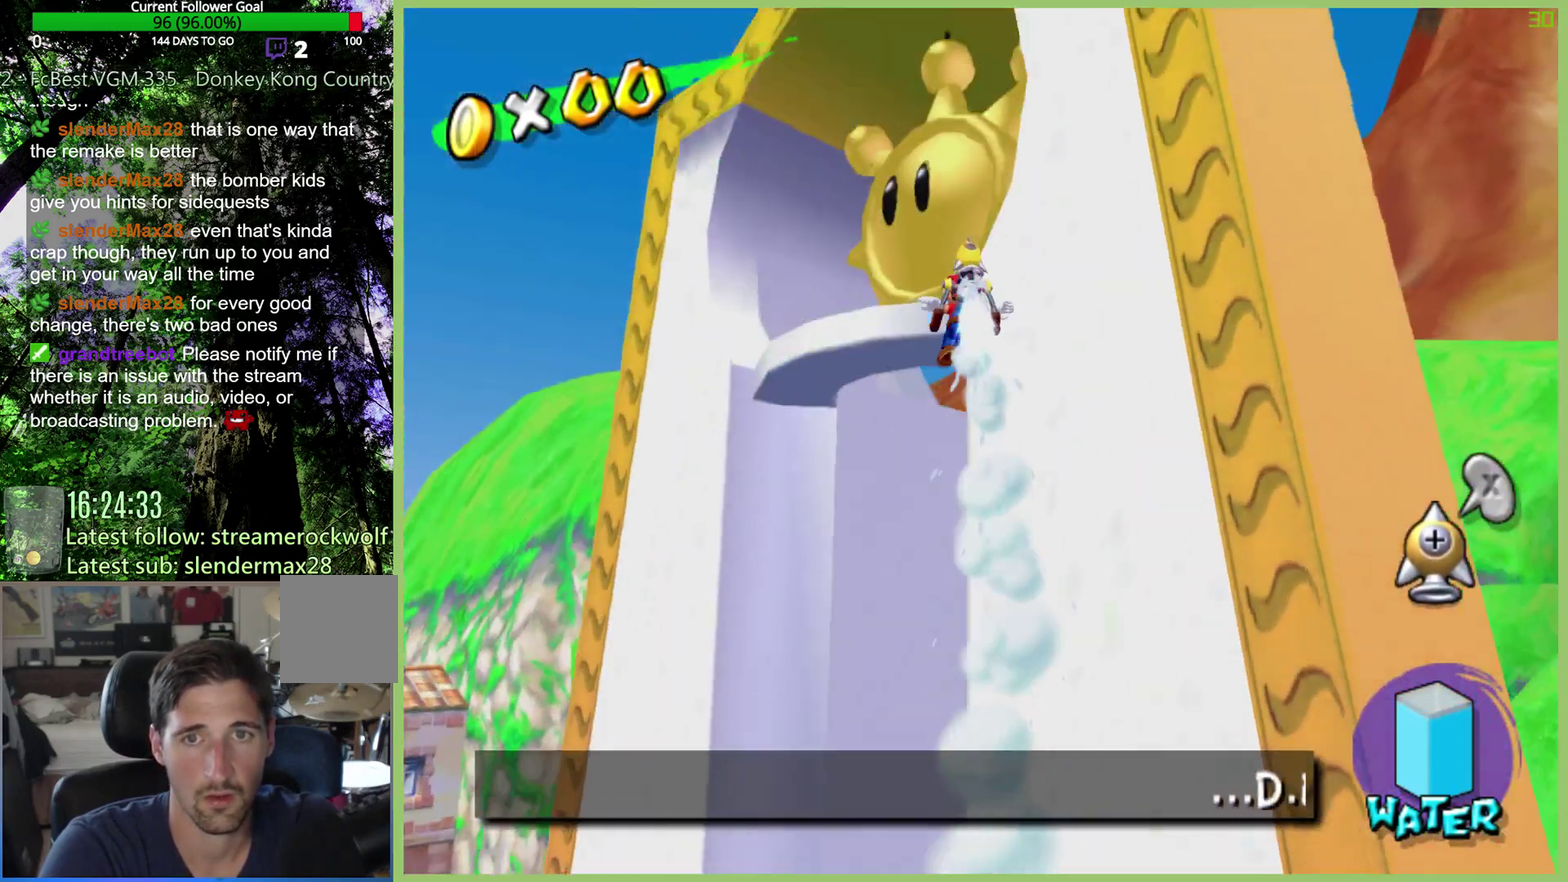
{"buttons": [], "left_stick": "up-left", "right_stick": "center", "events": [[167, "left_stick", "left"], [400, "left_stick", "up-left"]]}
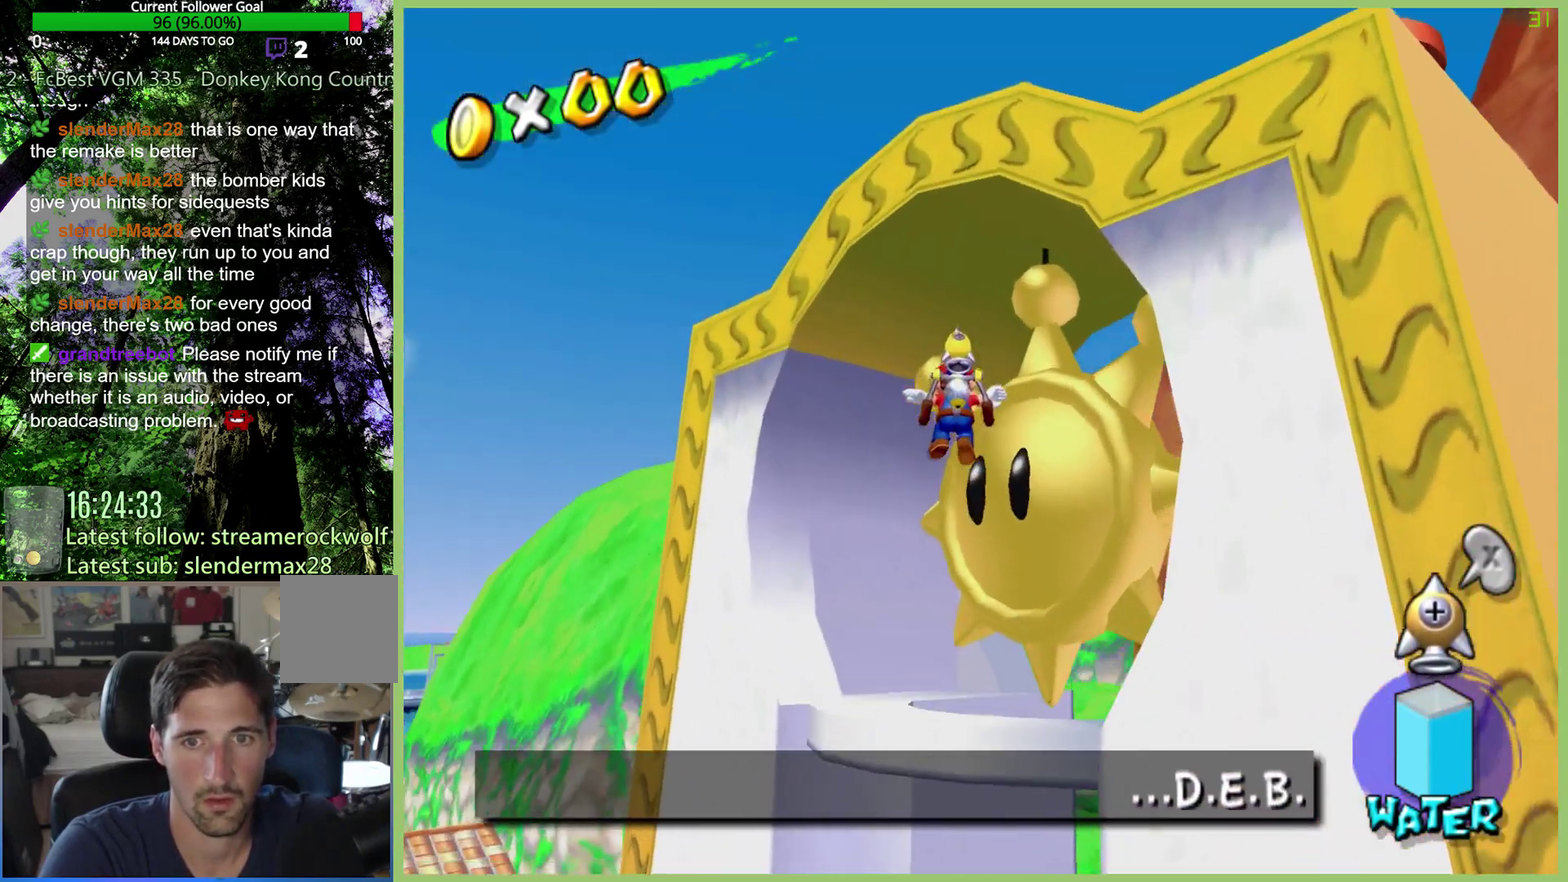
{"buttons": [], "left_stick": "down", "right_stick": "center", "events": [[100, "left_stick", "center"], [367, "left_stick", "down"]]}
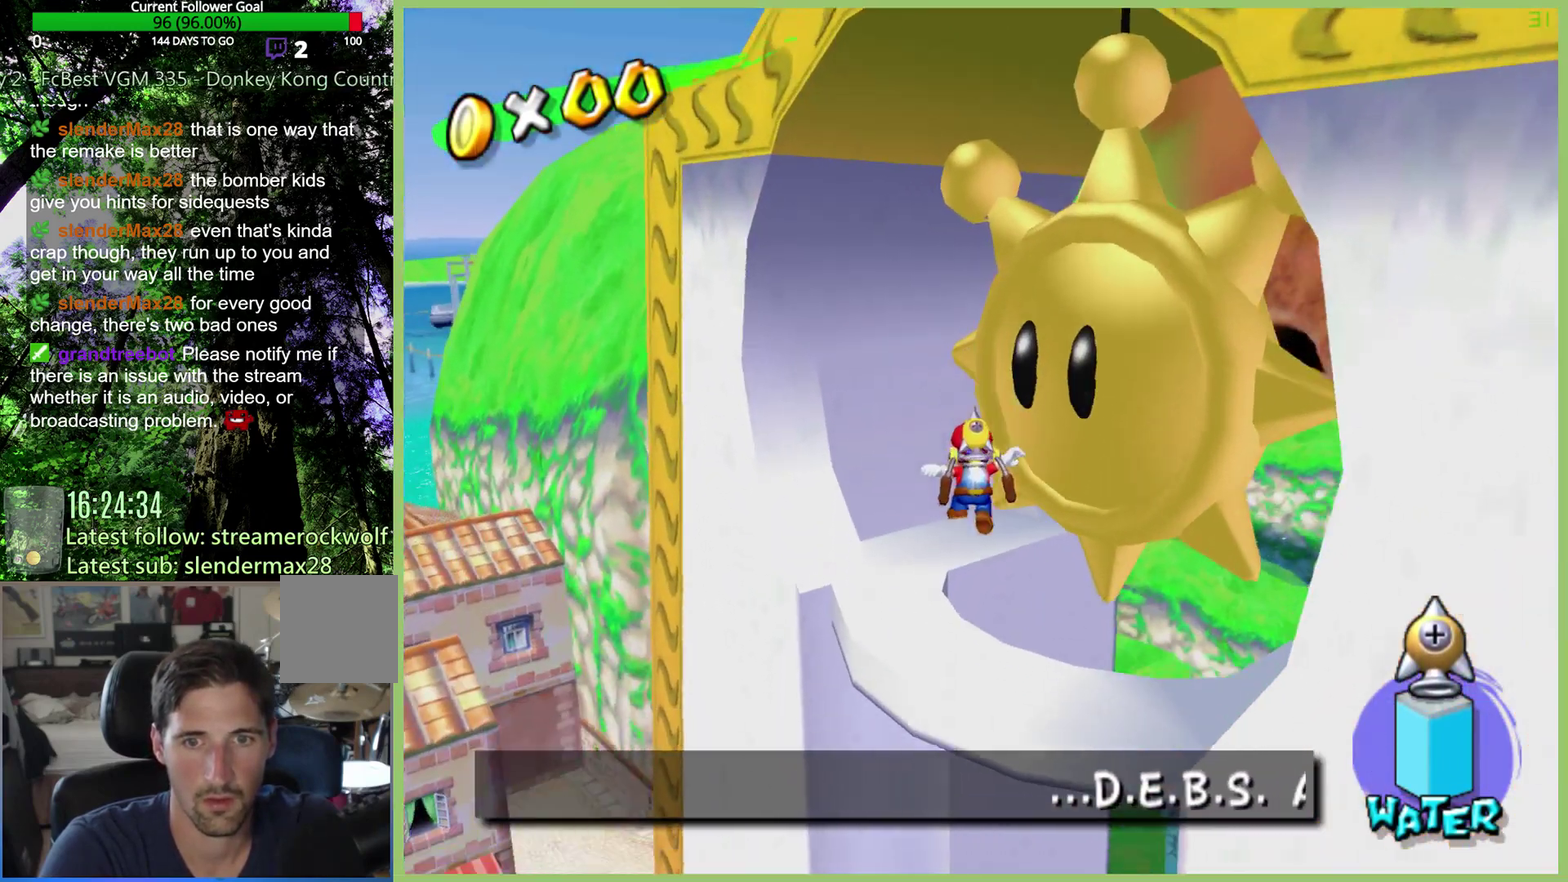
{"buttons": ["R2"], "left_stick": "center", "right_stick": "center", "events": [[133, "left_stick", "center"], [400, "R2", "down"]]}
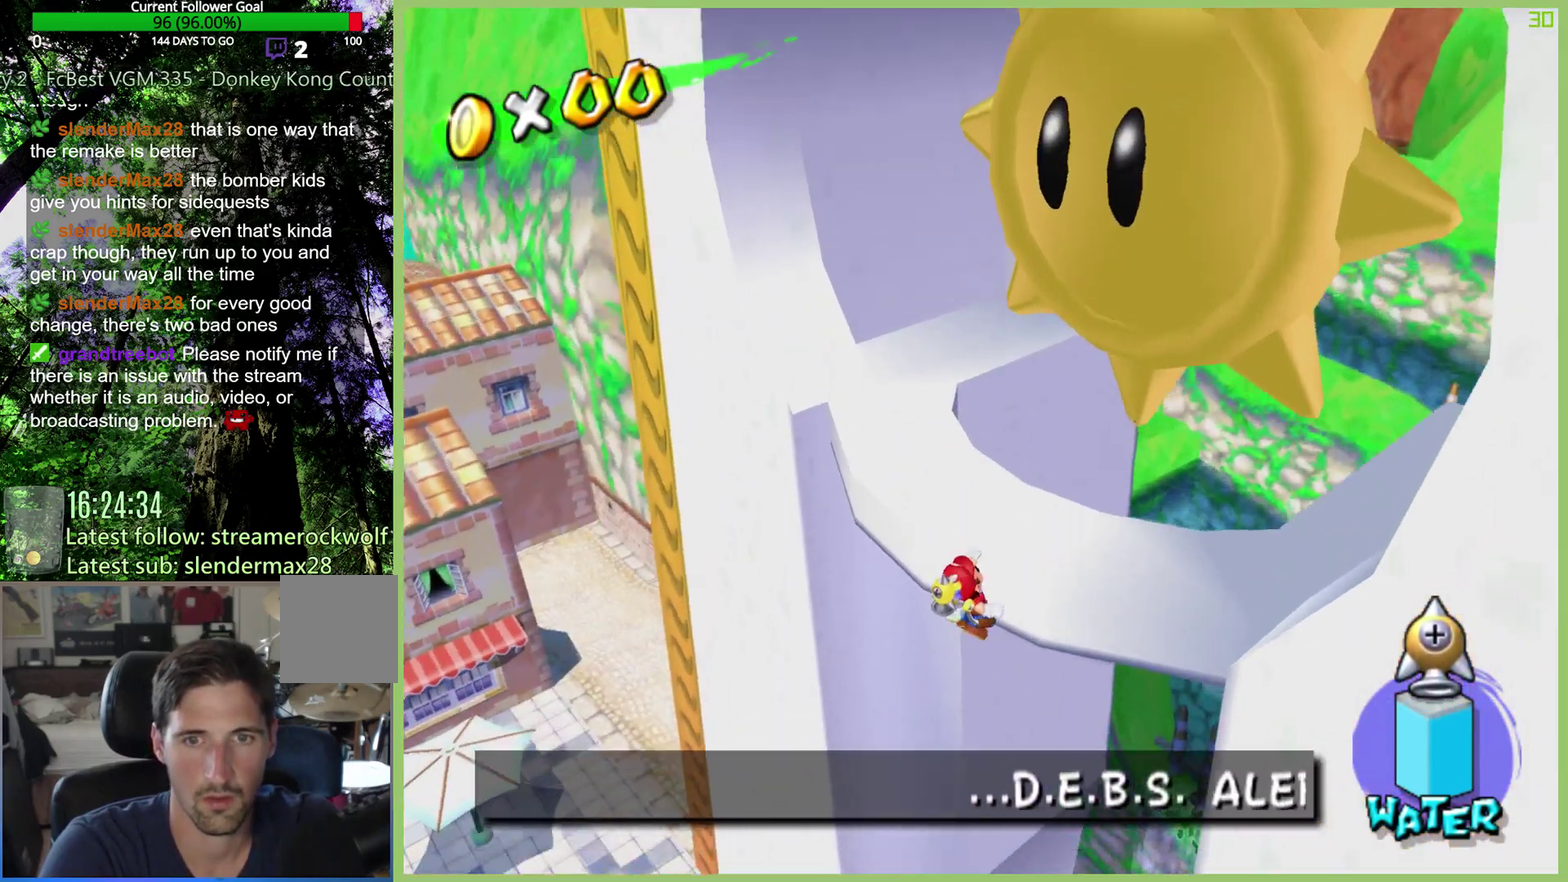
{"buttons": [], "left_stick": "center", "right_stick": "center", "events": [[33, "R2", "up"], [133, "A", "down"], [233, "A", "up"]]}
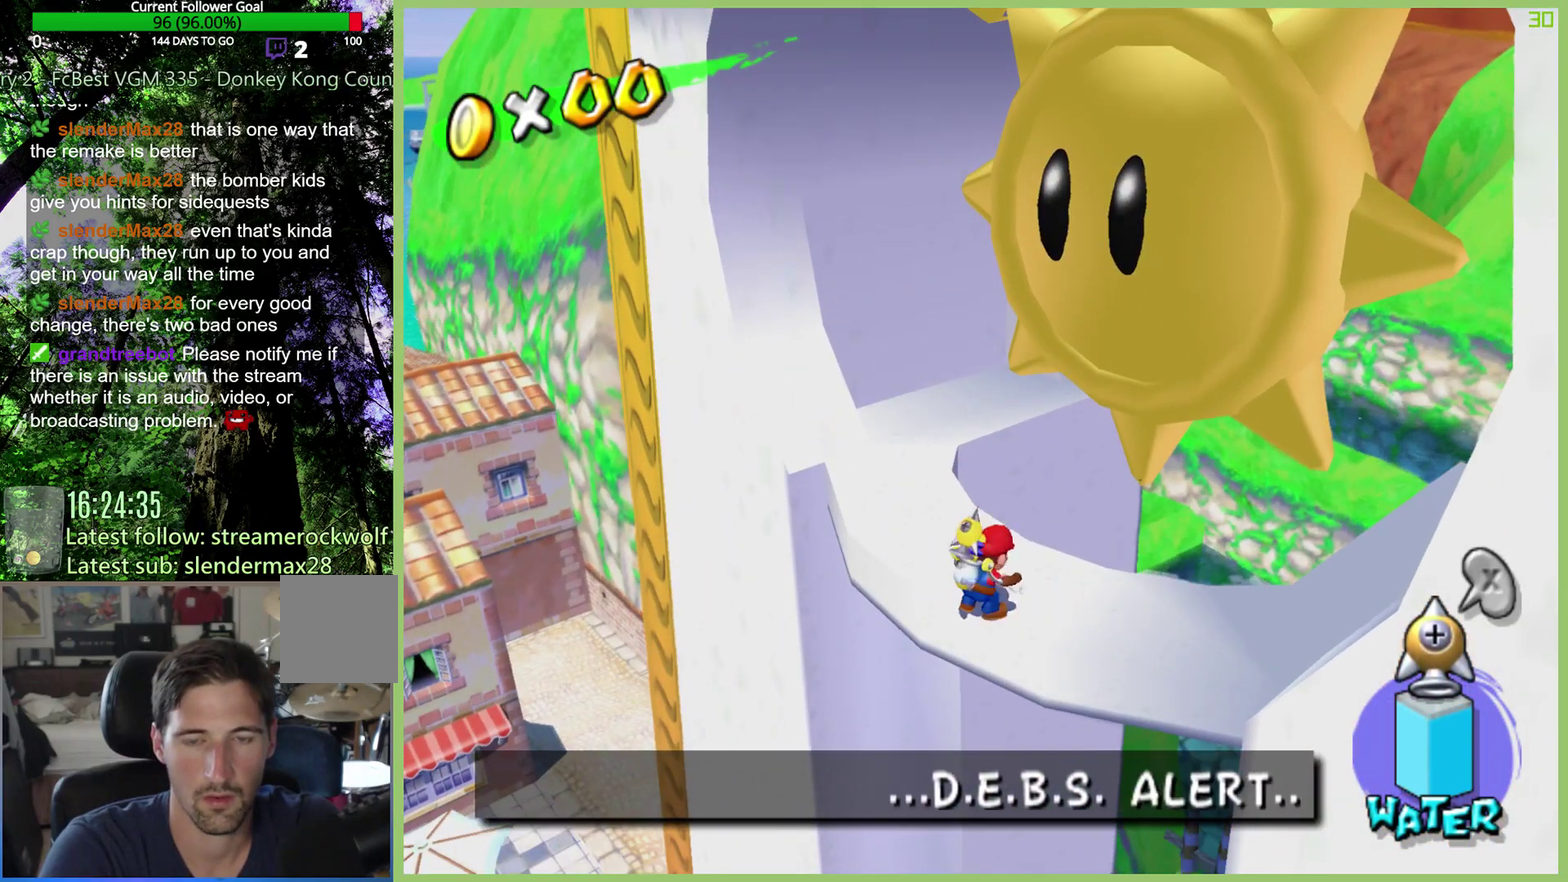
{"buttons": ["R2"], "left_stick": "center", "right_stick": "center", "events": [[100, "left_stick", "up-left"], [167, "R2", "down"], [233, "left_stick", "center"]]}
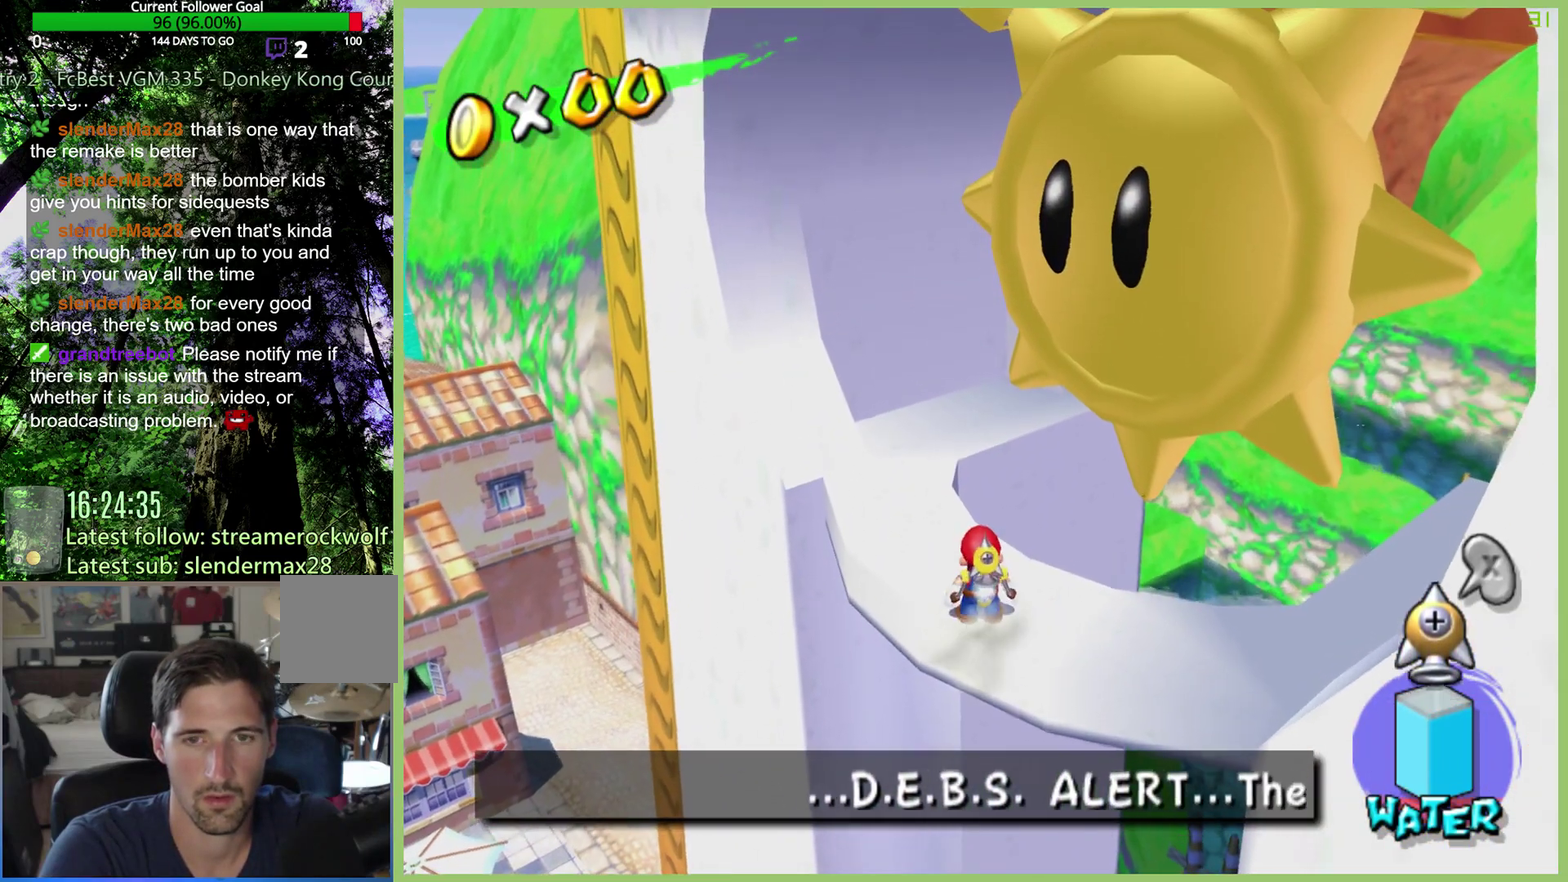
{"buttons": ["R2"], "left_stick": "center", "right_stick": "center", "events": []}
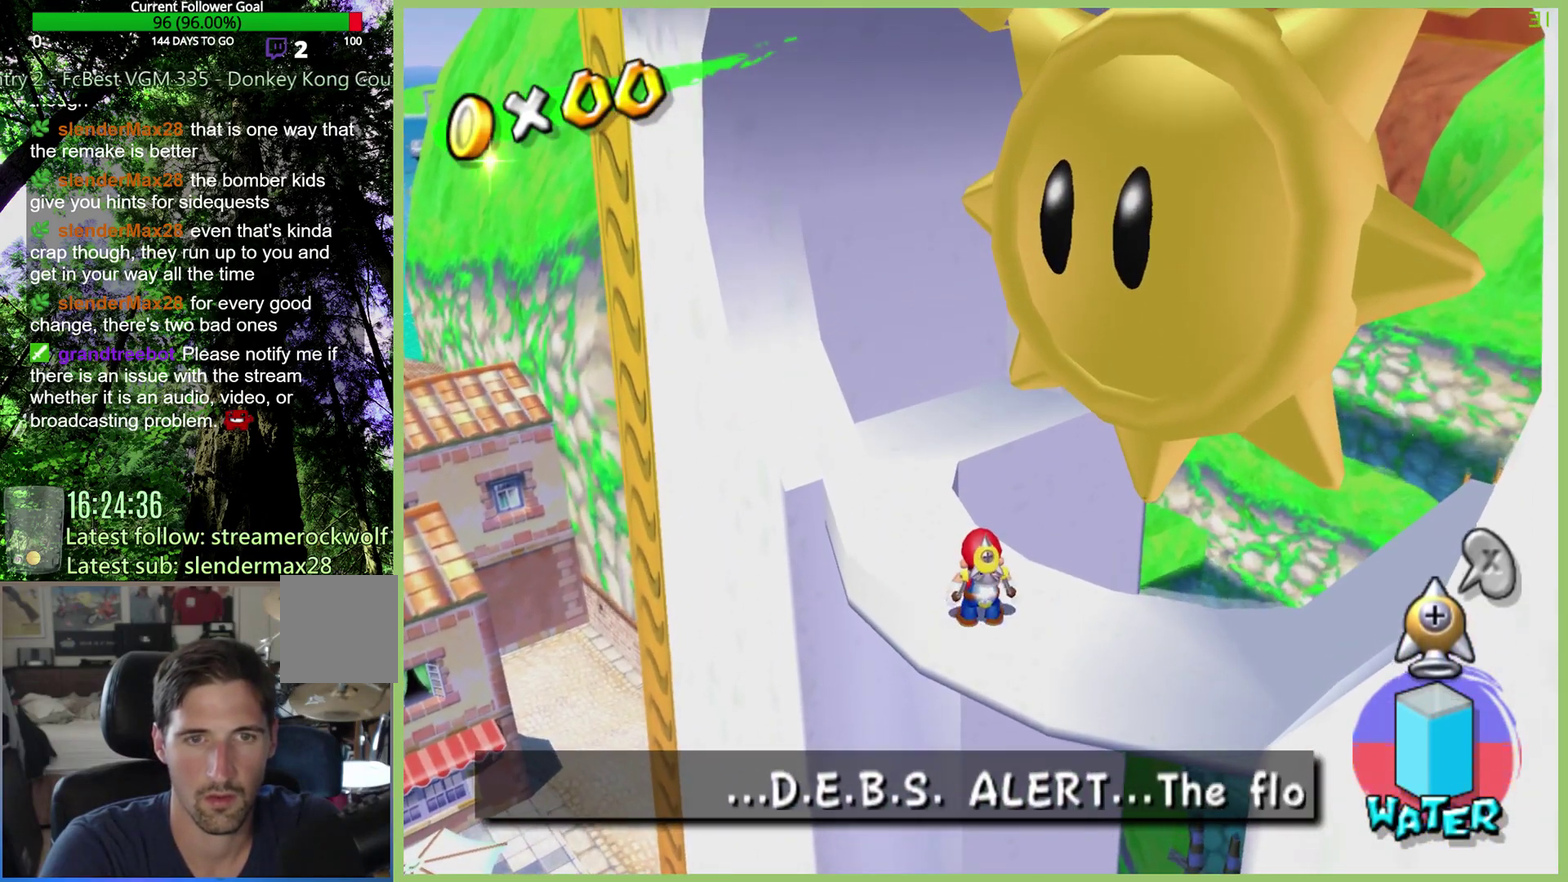
{"buttons": ["A", "R2"], "left_stick": "down", "right_stick": "center", "events": [[233, "A", "down"], [233, "left_stick", "down"]]}
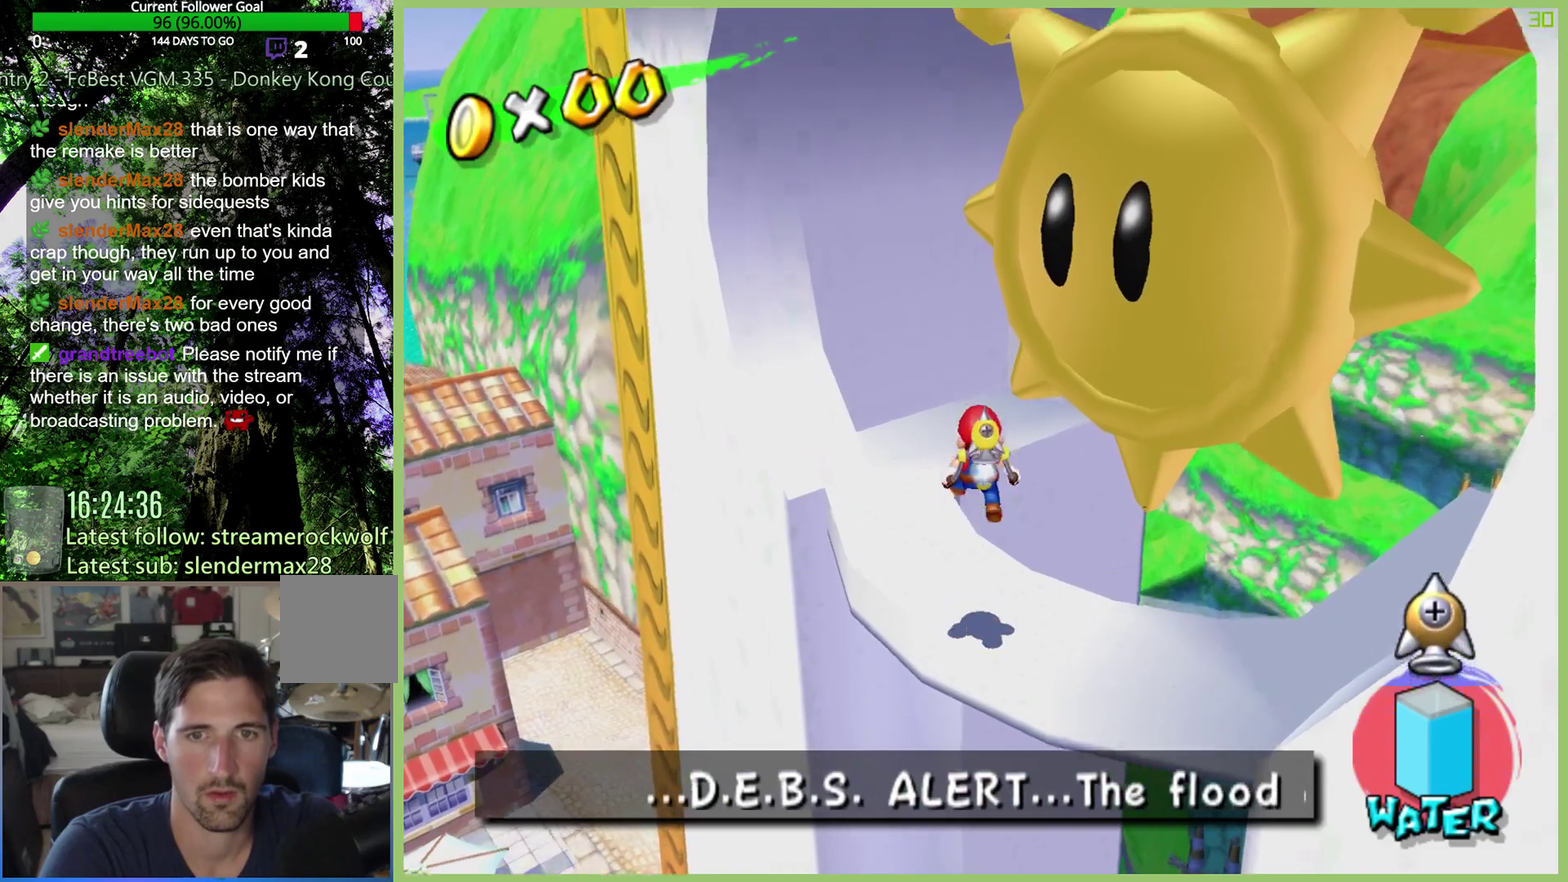
{"buttons": ["A", "R2"], "left_stick": "down-right", "right_stick": "center", "events": [[67, "left_stick", "down-right"]]}
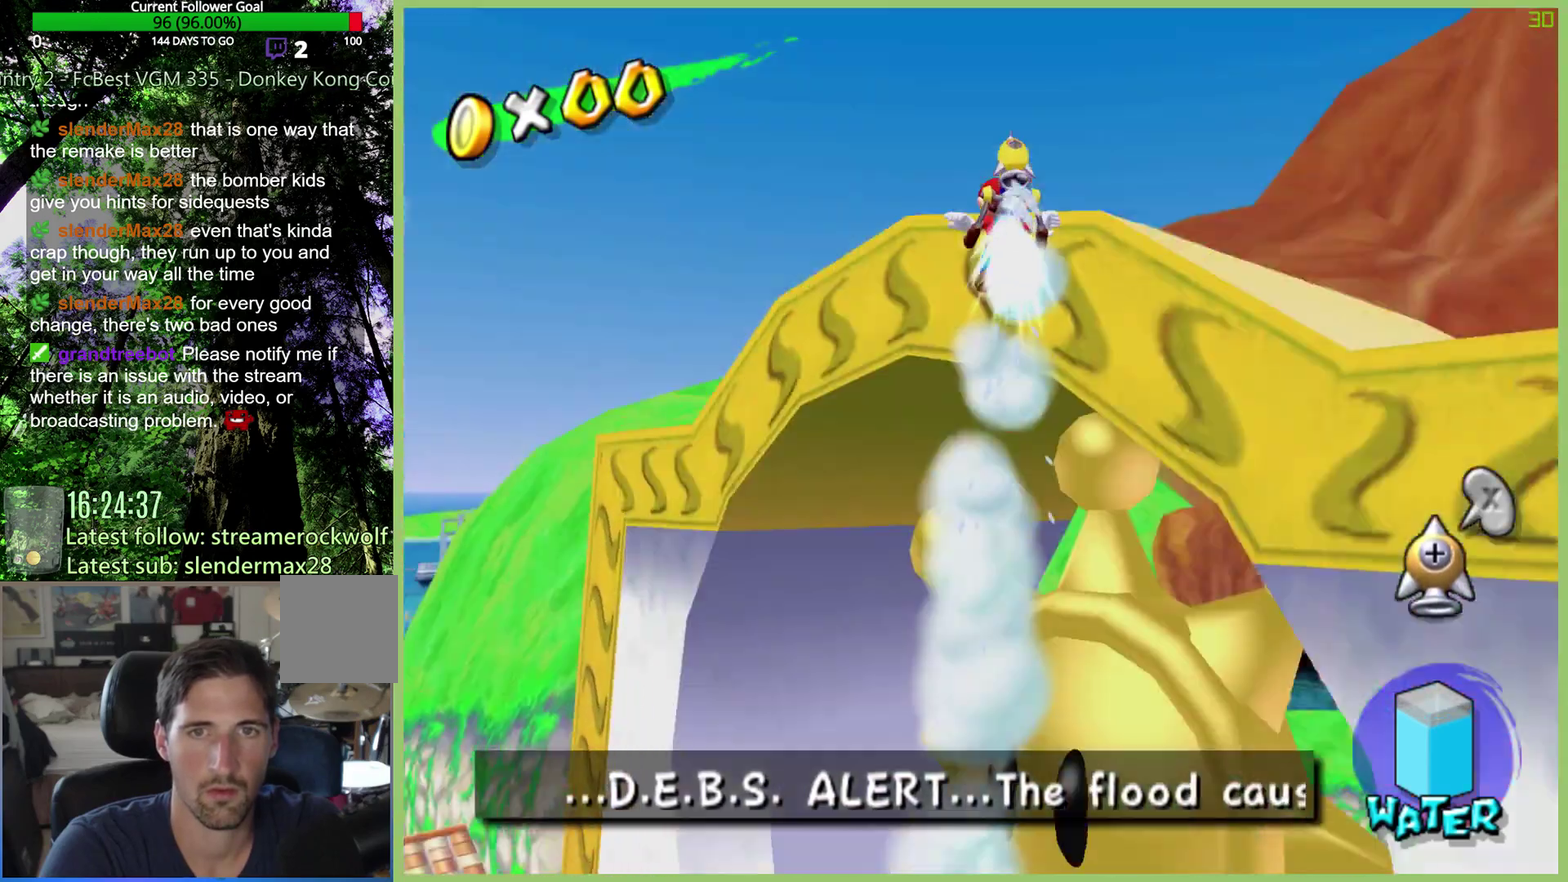
{"buttons": ["R2"], "left_stick": "up-right", "right_stick": "center", "events": [[33, "left_stick", "right"], [100, "A", "up"], [133, "left_stick", "up-right"]]}
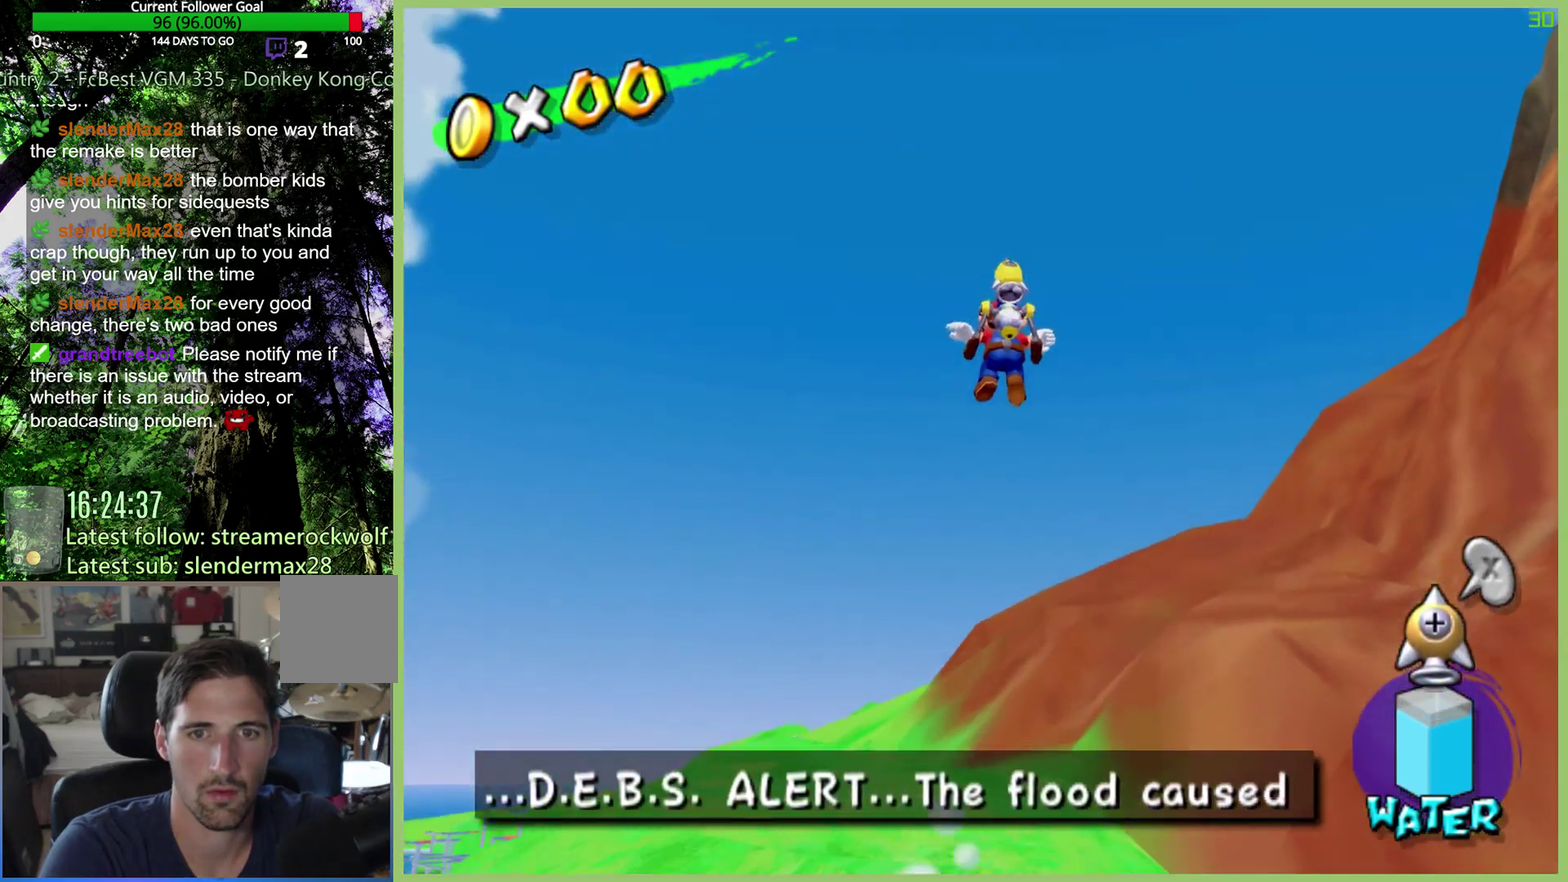
{"buttons": ["R2"], "left_stick": "up-right", "right_stick": "center", "events": []}
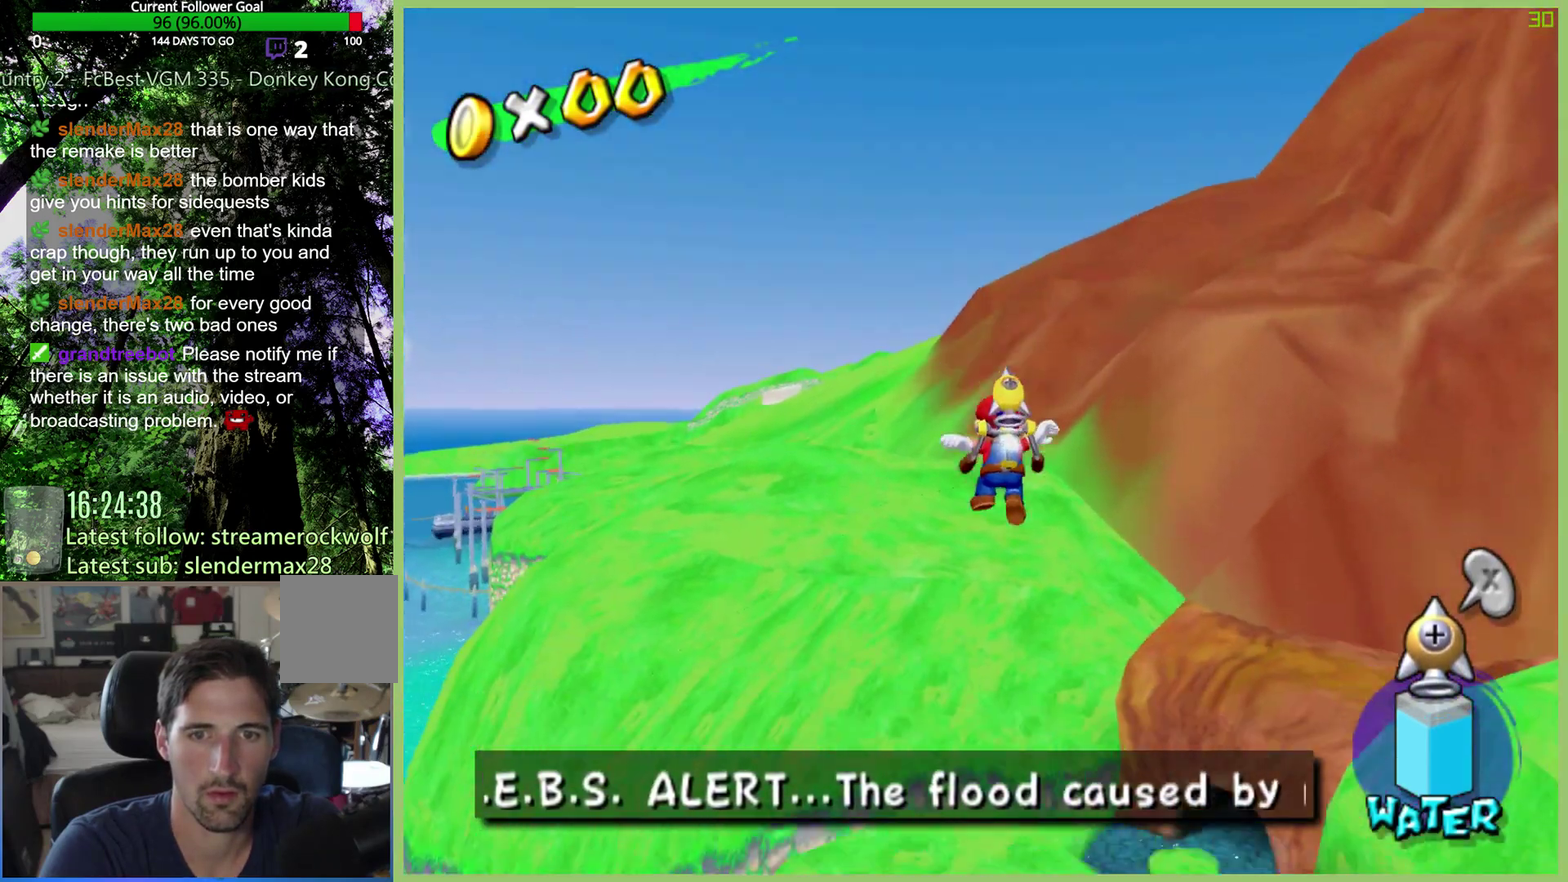
{"buttons": ["R2"], "left_stick": "up-right", "right_stick": "center", "events": []}
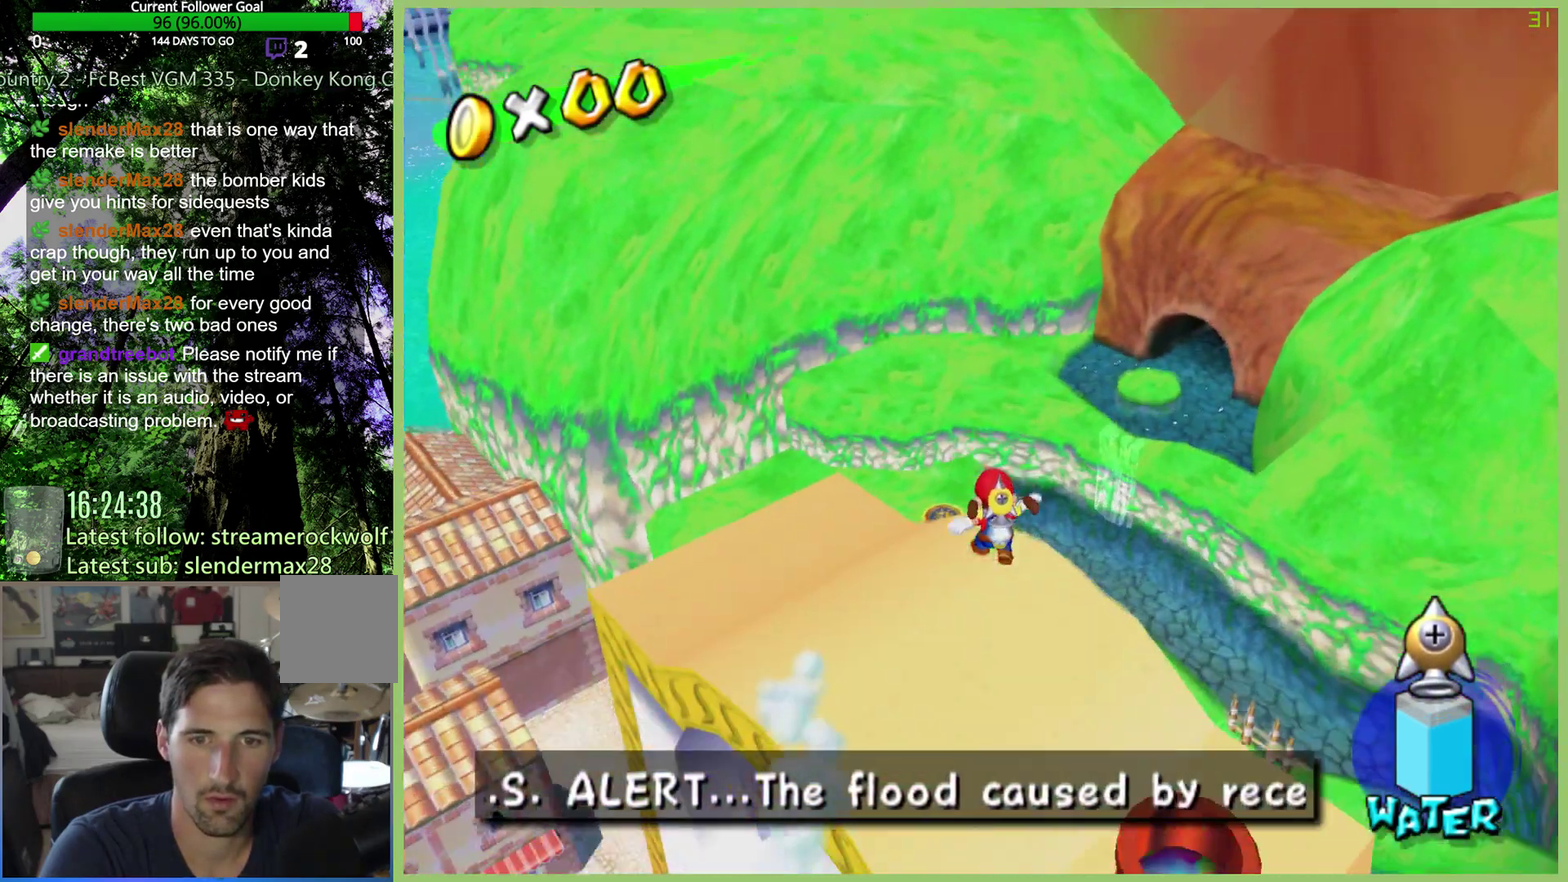
{"buttons": [], "left_stick": "up-right", "right_stick": "center", "events": [[400, "R2", "up"]]}
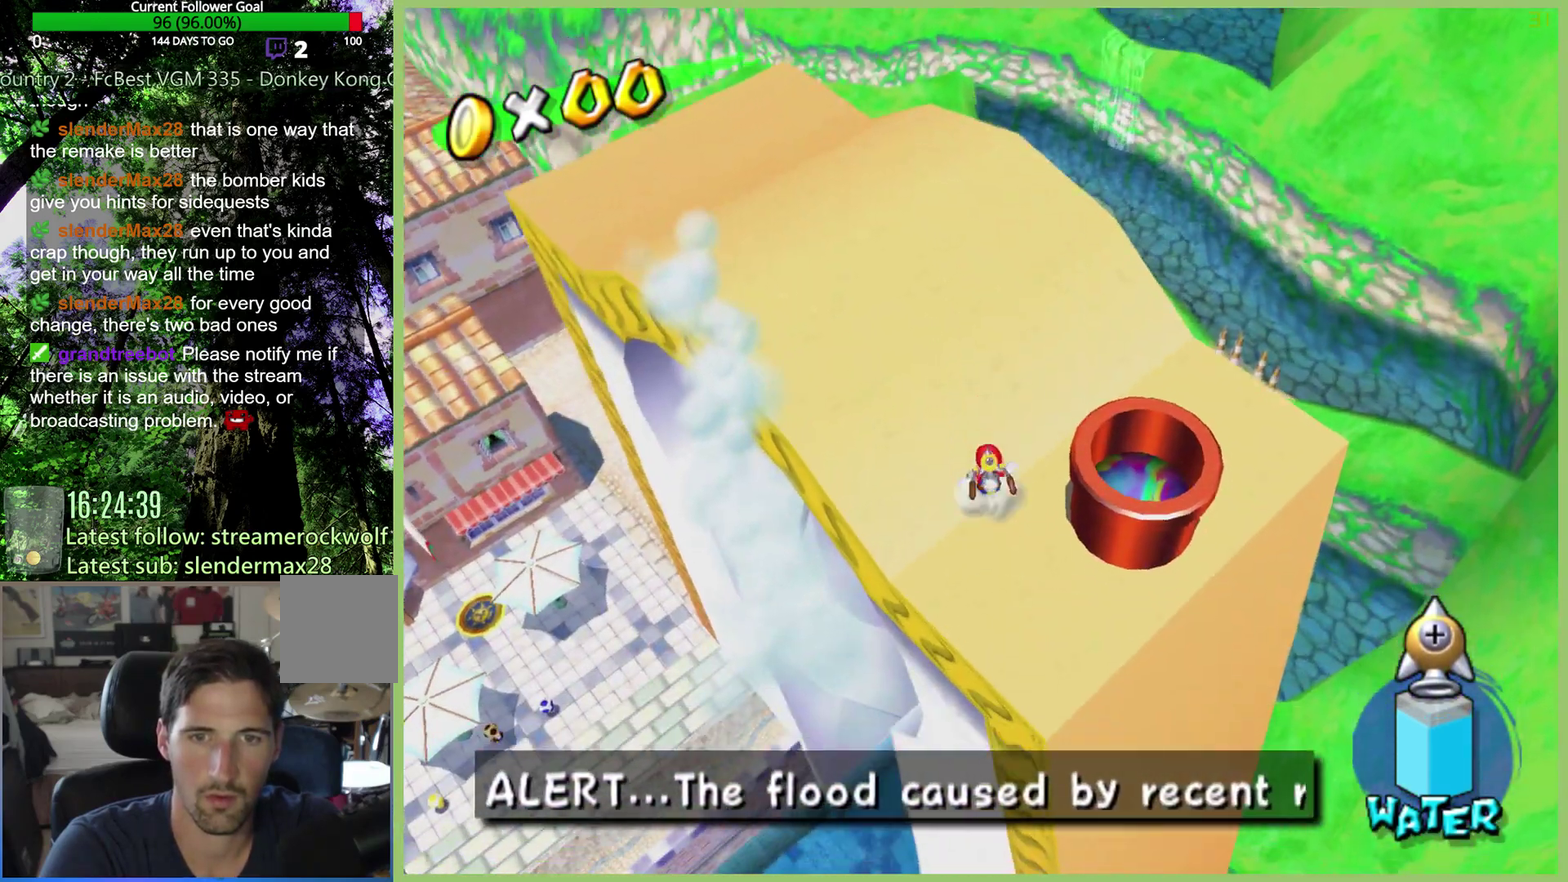
{"buttons": ["A"], "left_stick": "down-left", "right_stick": "center", "events": [[100, "left_stick", "right"], [233, "A", "down"], [300, "left_stick", "down-right"], [467, "left_stick", "down-left"]]}
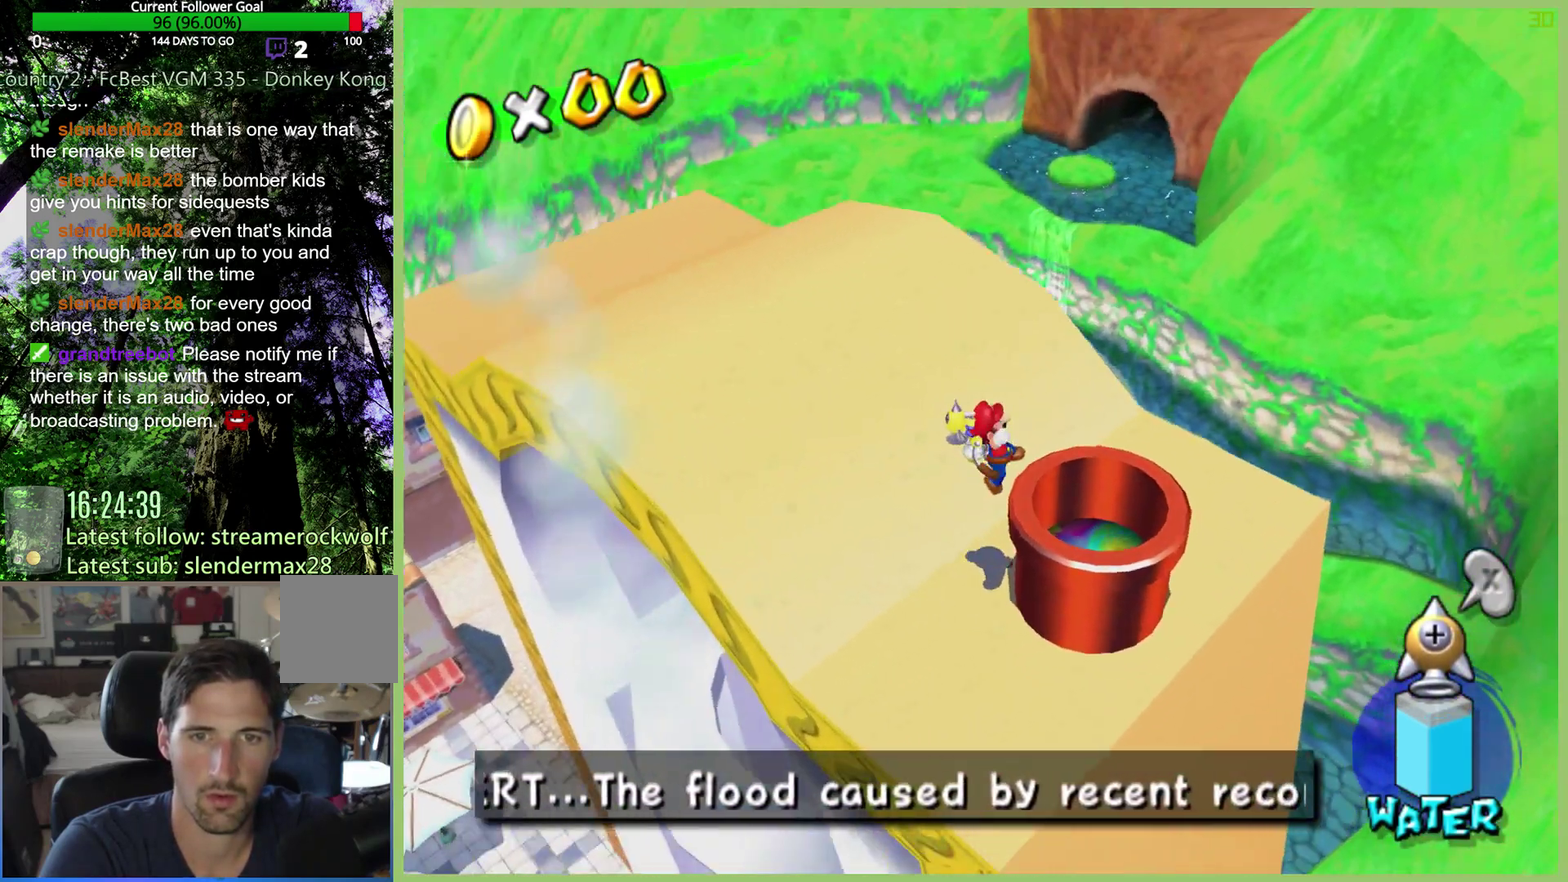
{"buttons": [], "left_stick": "down-left", "right_stick": "center", "events": [[33, "A", "up"], [100, "left_stick", "left"], [267, "left_stick", "center"], [333, "left_stick", "left"], [433, "left_stick", "down-left"]]}
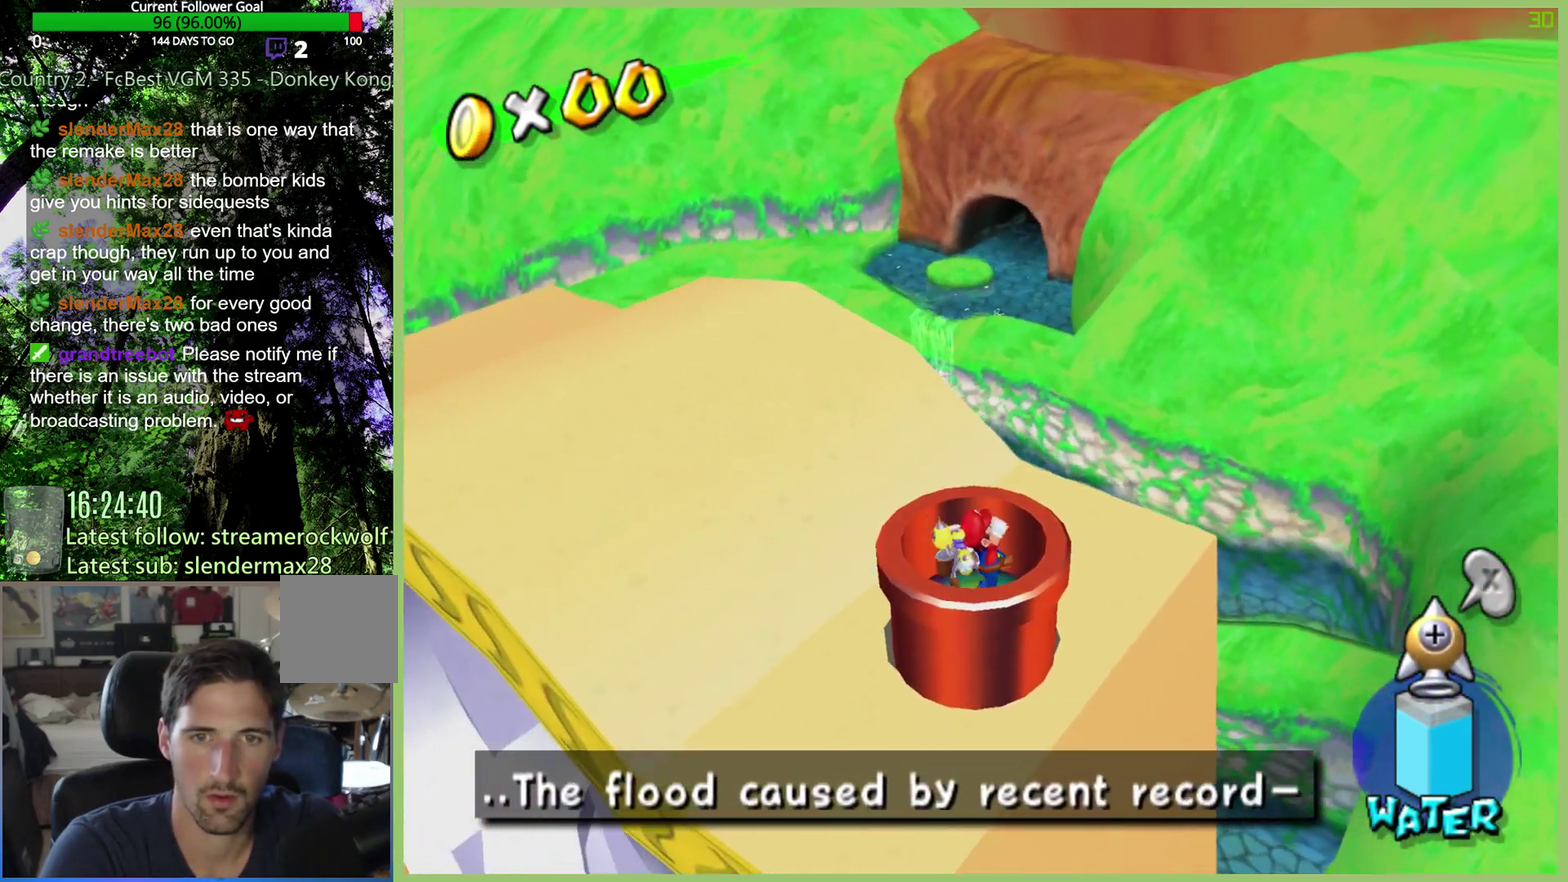
{"buttons": [], "left_stick": "center", "right_stick": "center", "events": [[67, "left_stick", "left"], [133, "left_stick", "center"]]}